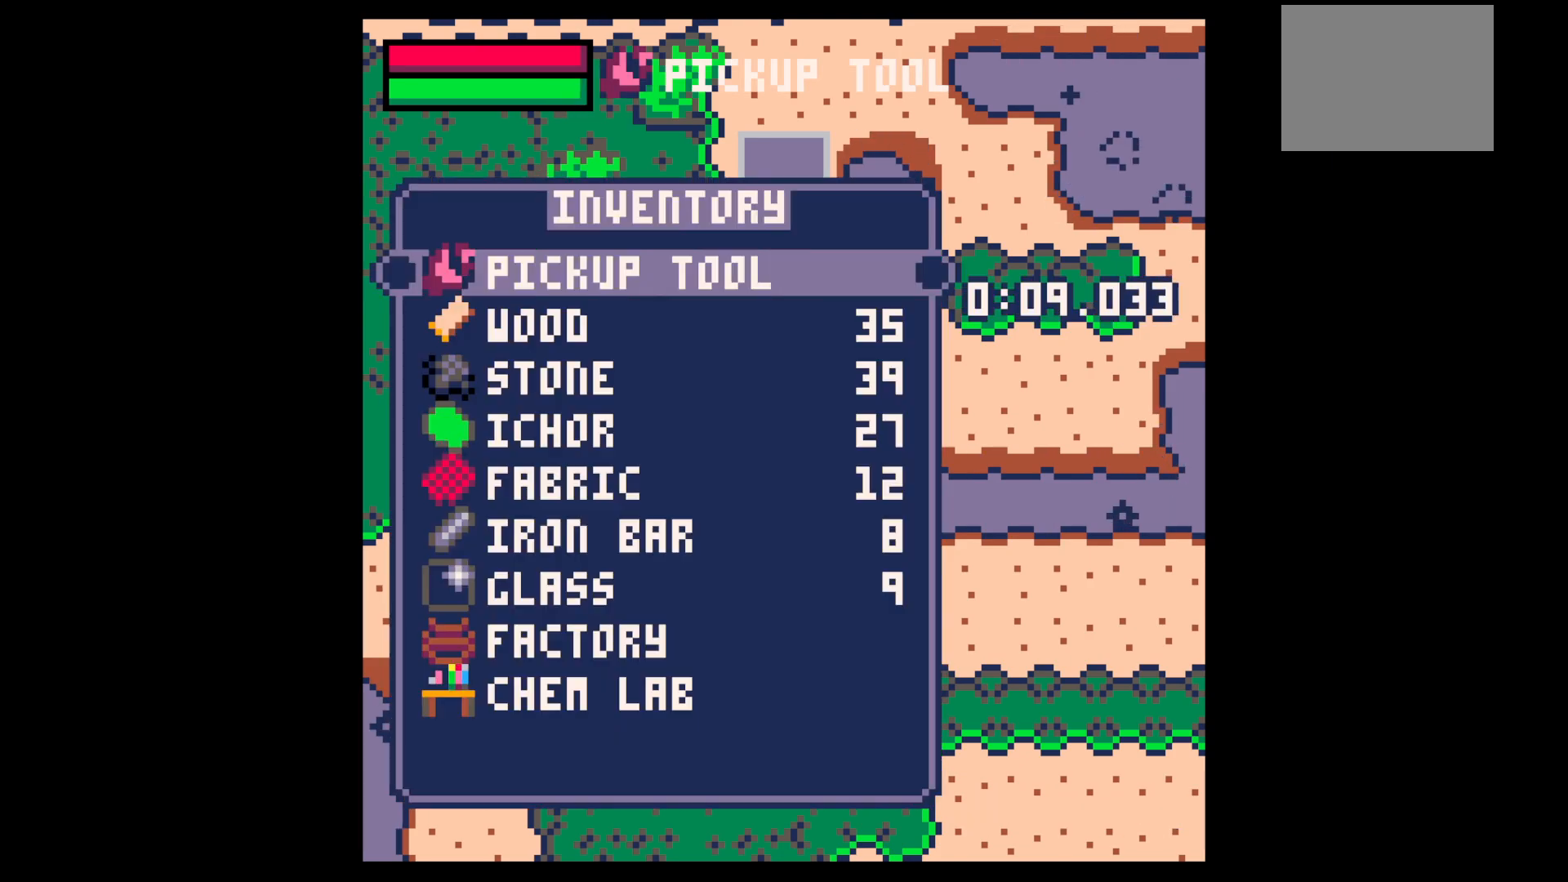
Gameplay with keyboard; each line is a JSON object with the keys held at the frame after it. "events" lists presses ("down") and releases ("up") of "down", "left", "right", "up", "x" and "z" between this image and that frame as [ms after this image, input, new state], when the widget could be followed in between. No other keys are recorded. Mouse input is not recorded.
{"keys": [], "events": [[33, "up", "down"], [33, "z", "up"], [67, "up", "up"], [67, "x", "down"], [183, "down", "down"], [183, "x", "up"], [400, "down", "up"]]}
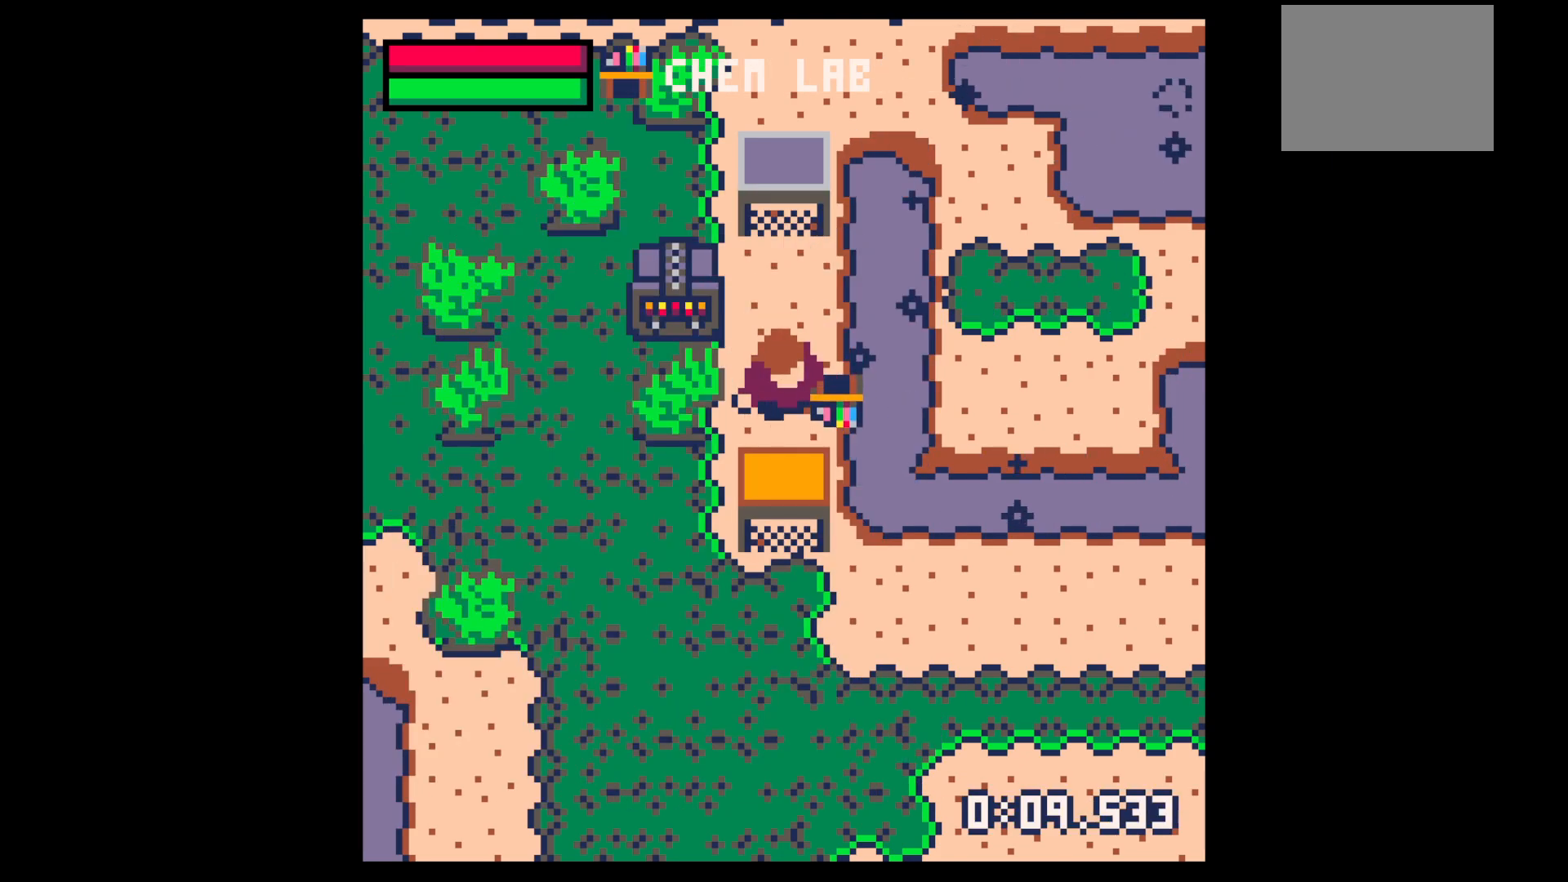
{"keys": ["up", "z"], "events": [[50, "up", "down"], [233, "up", "up"], [233, "x", "down"], [283, "x", "up"], [417, "z", "down"], [467, "up", "down"]]}
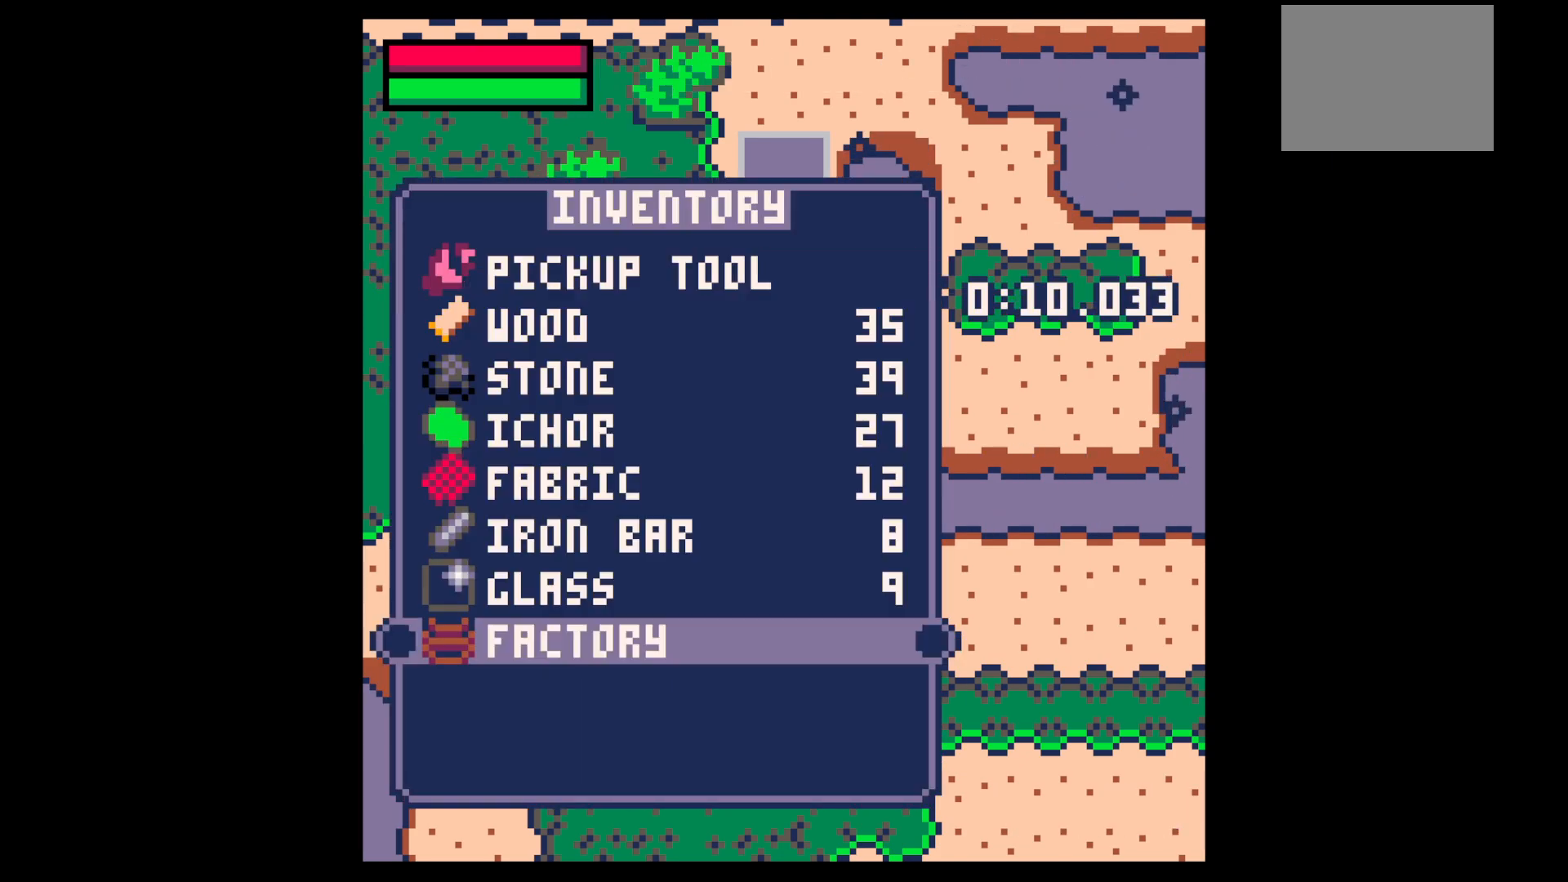
{"keys": ["x"], "events": [[67, "up", "up"], [67, "z", "up"], [100, "x", "down"], [200, "x", "up"], [300, "x", "down"], [400, "x", "up"], [450, "x", "down"]]}
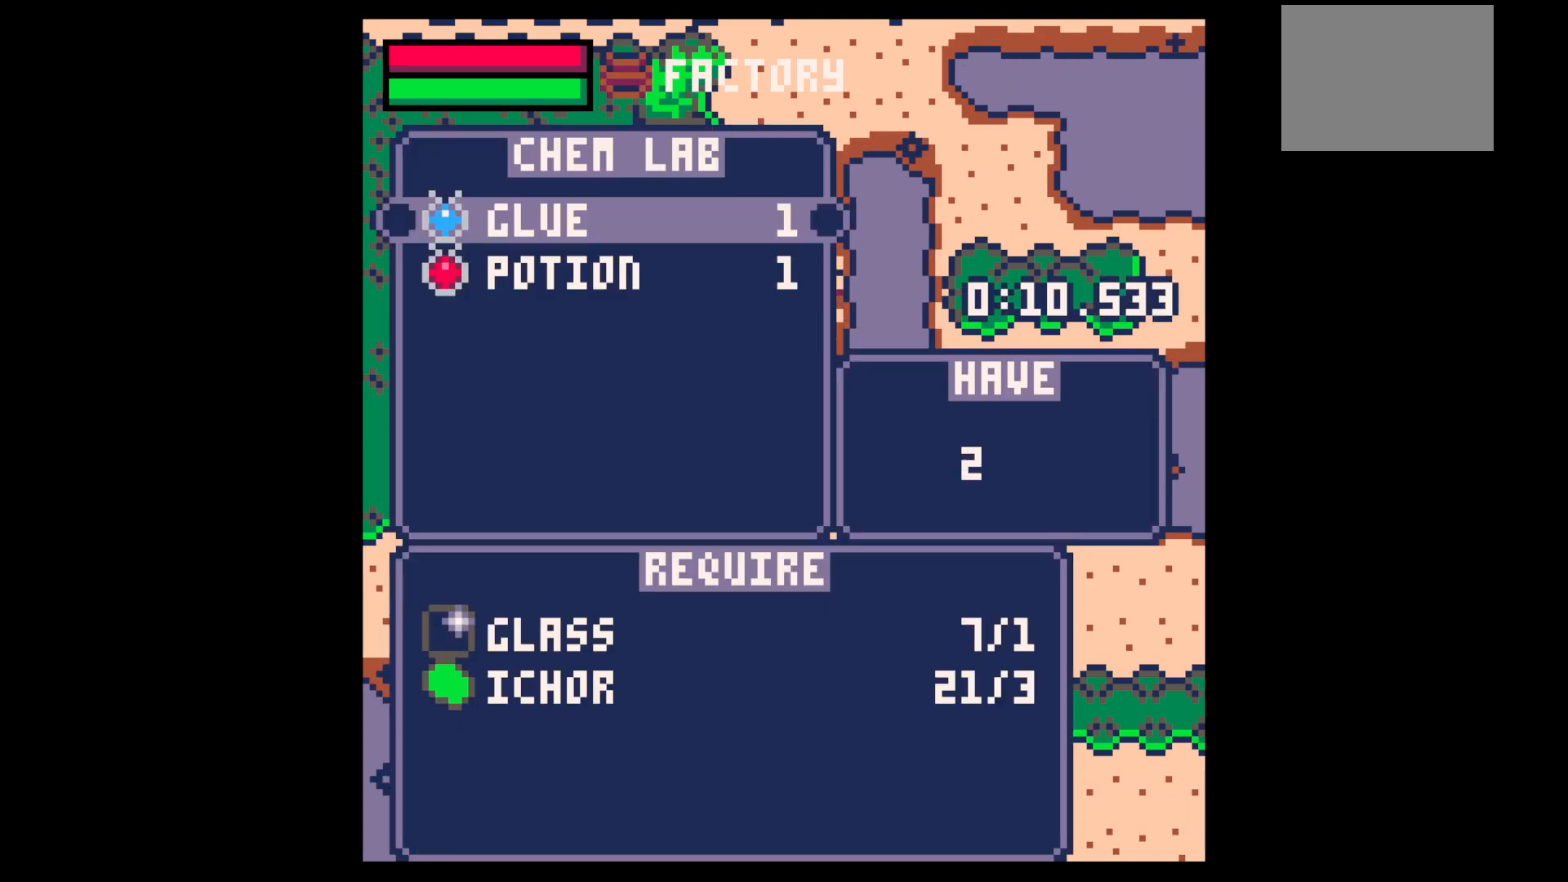
{"keys": ["x"], "events": [[33, "x", "up"], [83, "x", "down"], [133, "x", "up"], [167, "x", "down"], [217, "x", "up"], [267, "x", "down"], [367, "x", "up"], [400, "x", "down"], [450, "x", "up"], [500, "x", "down"]]}
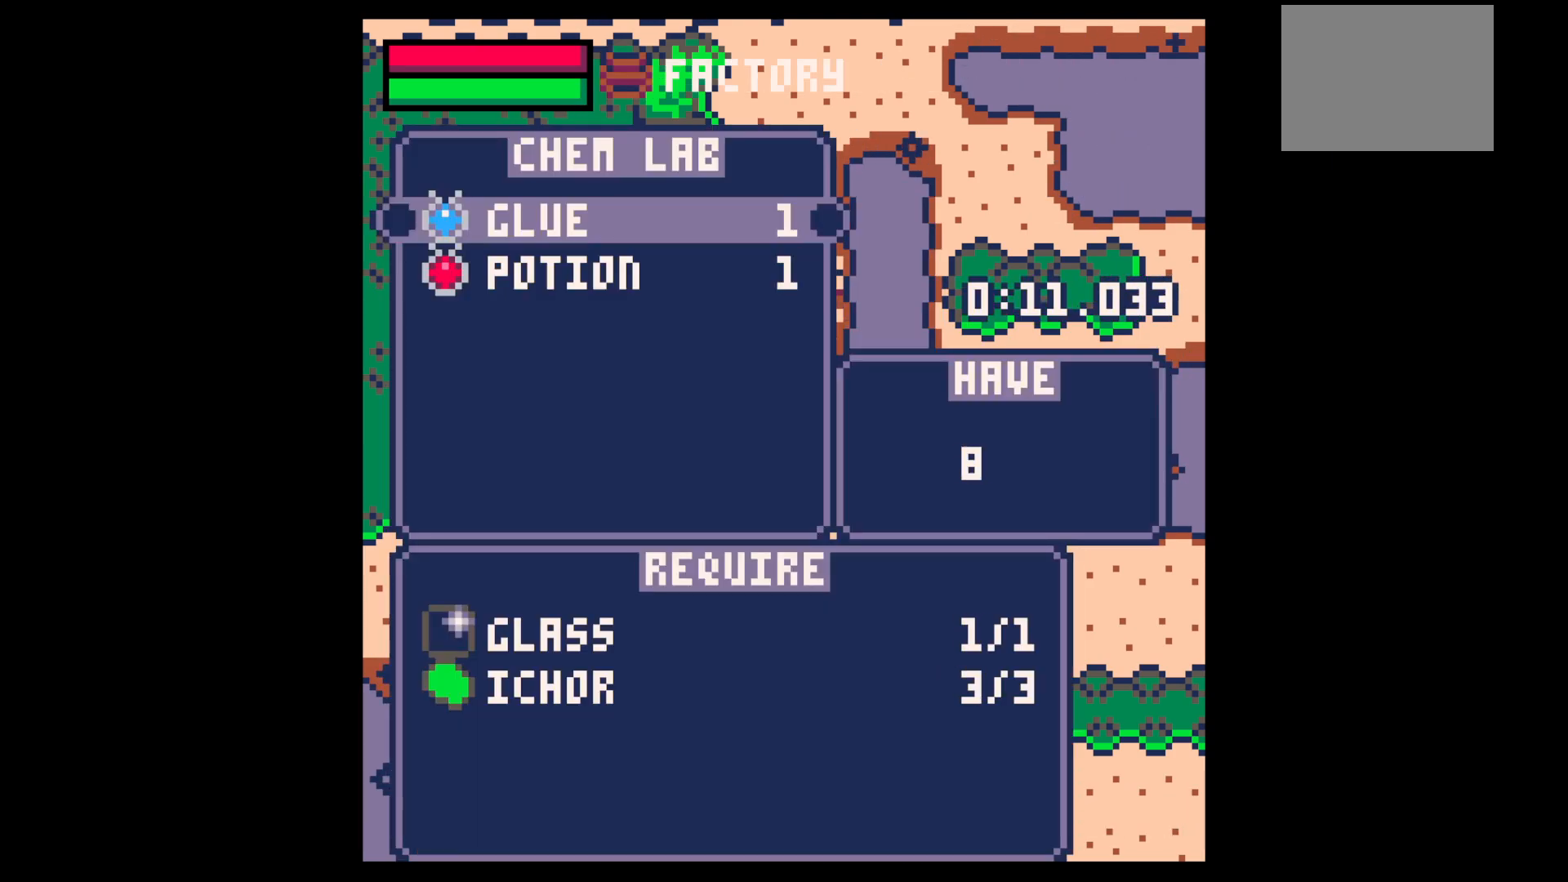
{"keys": ["z"], "events": [[100, "x", "up"], [150, "x", "down"], [183, "x", "up"], [250, "x", "down"], [333, "x", "up"], [367, "z", "down"]]}
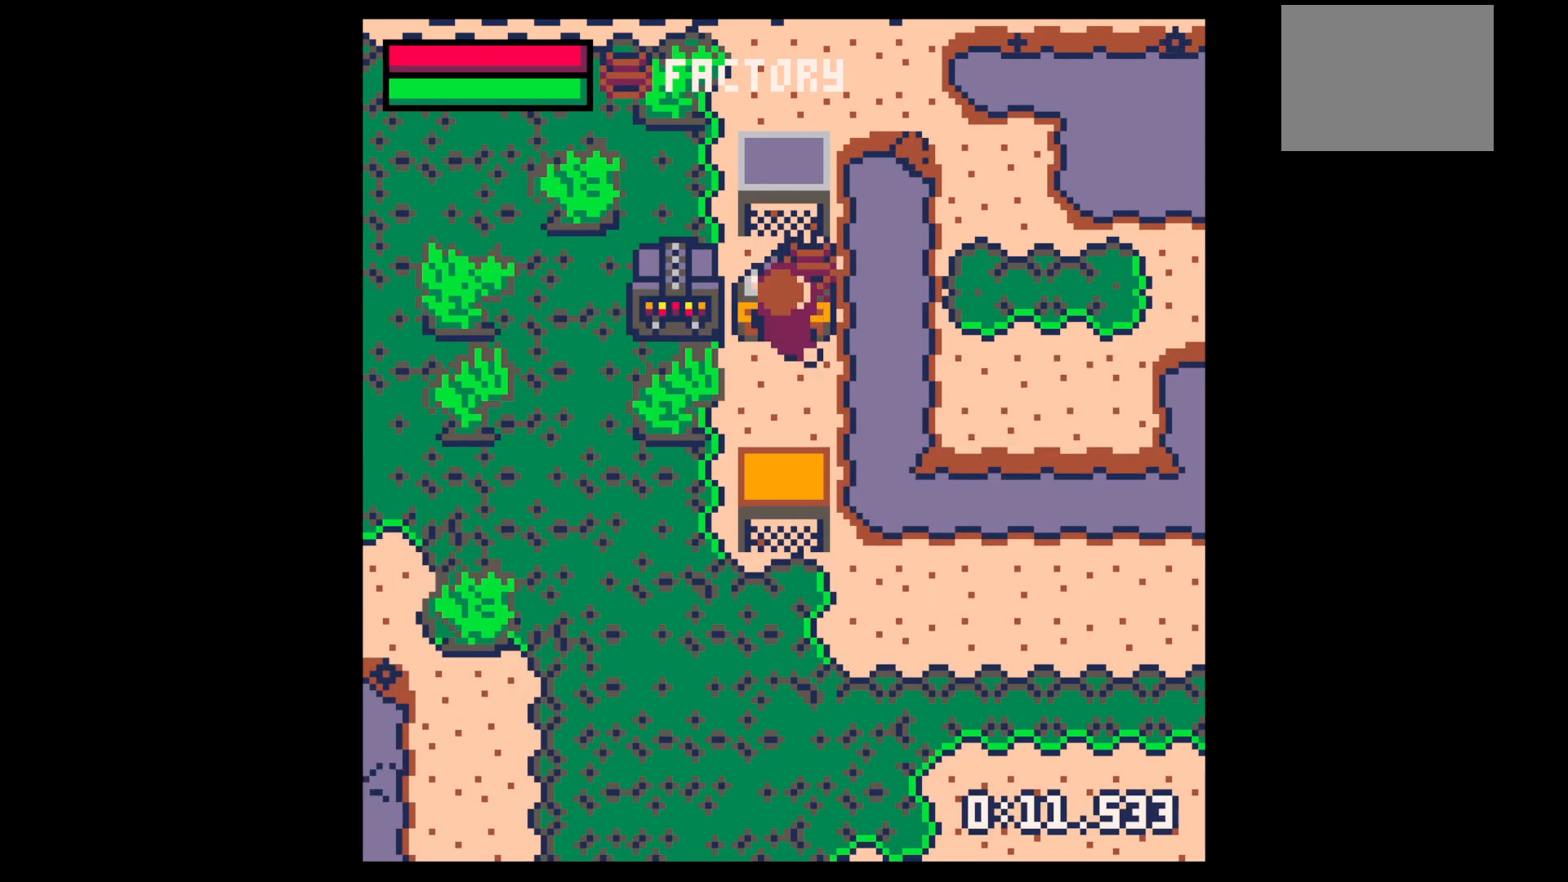
{"keys": [], "events": [[17, "down", "down"], [17, "z", "up"], [67, "down", "up"], [117, "x", "down"], [200, "x", "up"], [250, "down", "down"], [300, "down", "up"]]}
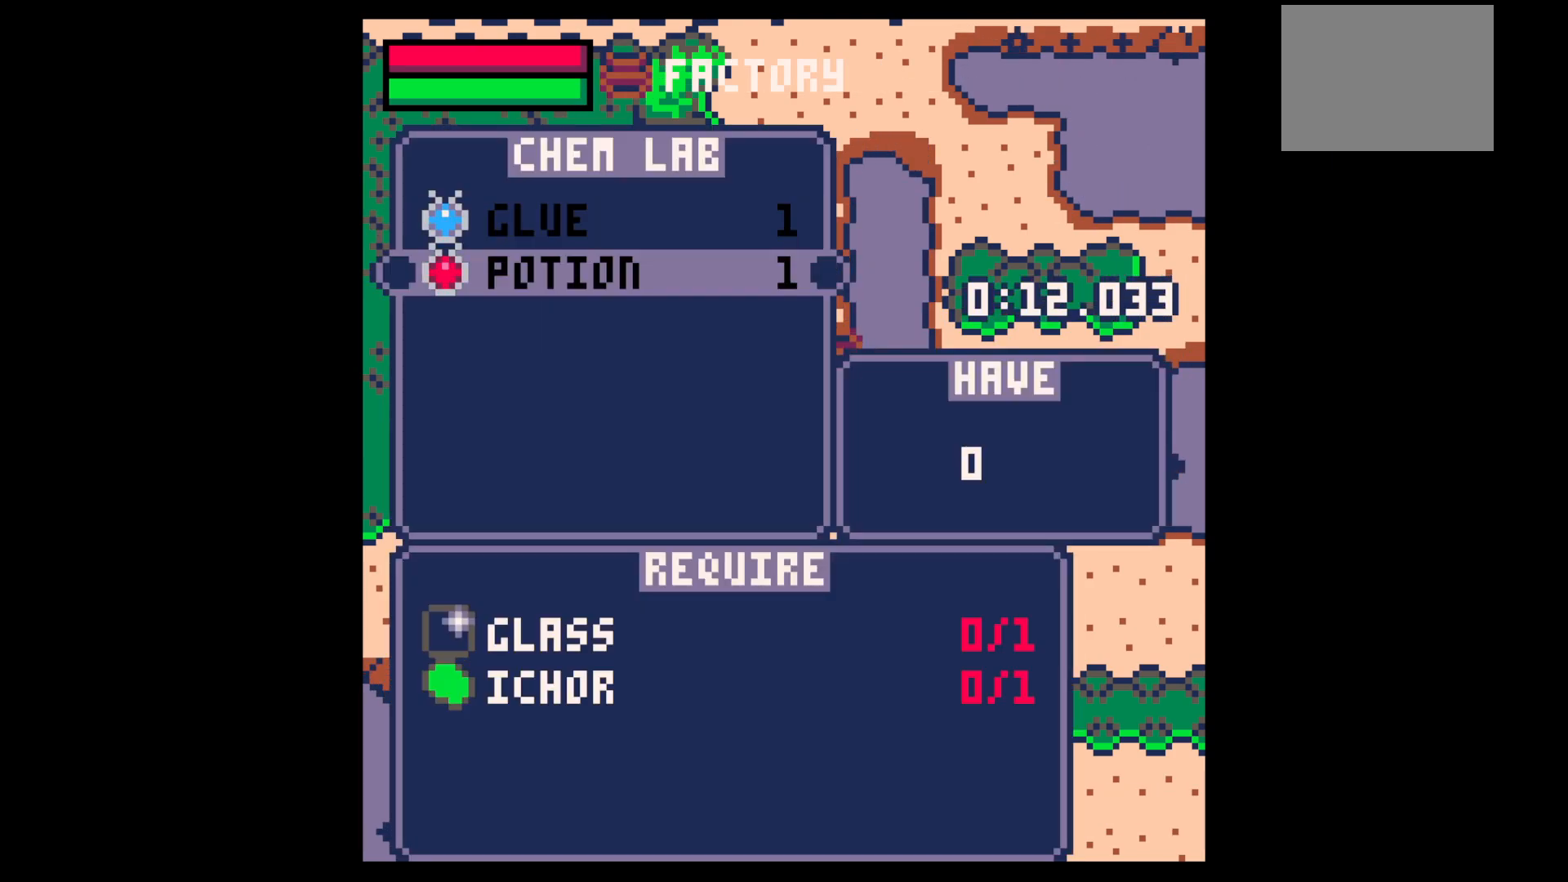
{"keys": ["left"], "events": [[33, "z", "down"], [117, "z", "up"], [167, "down", "down"], [217, "right", "down"], [267, "down", "up"], [417, "right", "up"], [500, "left", "down"]]}
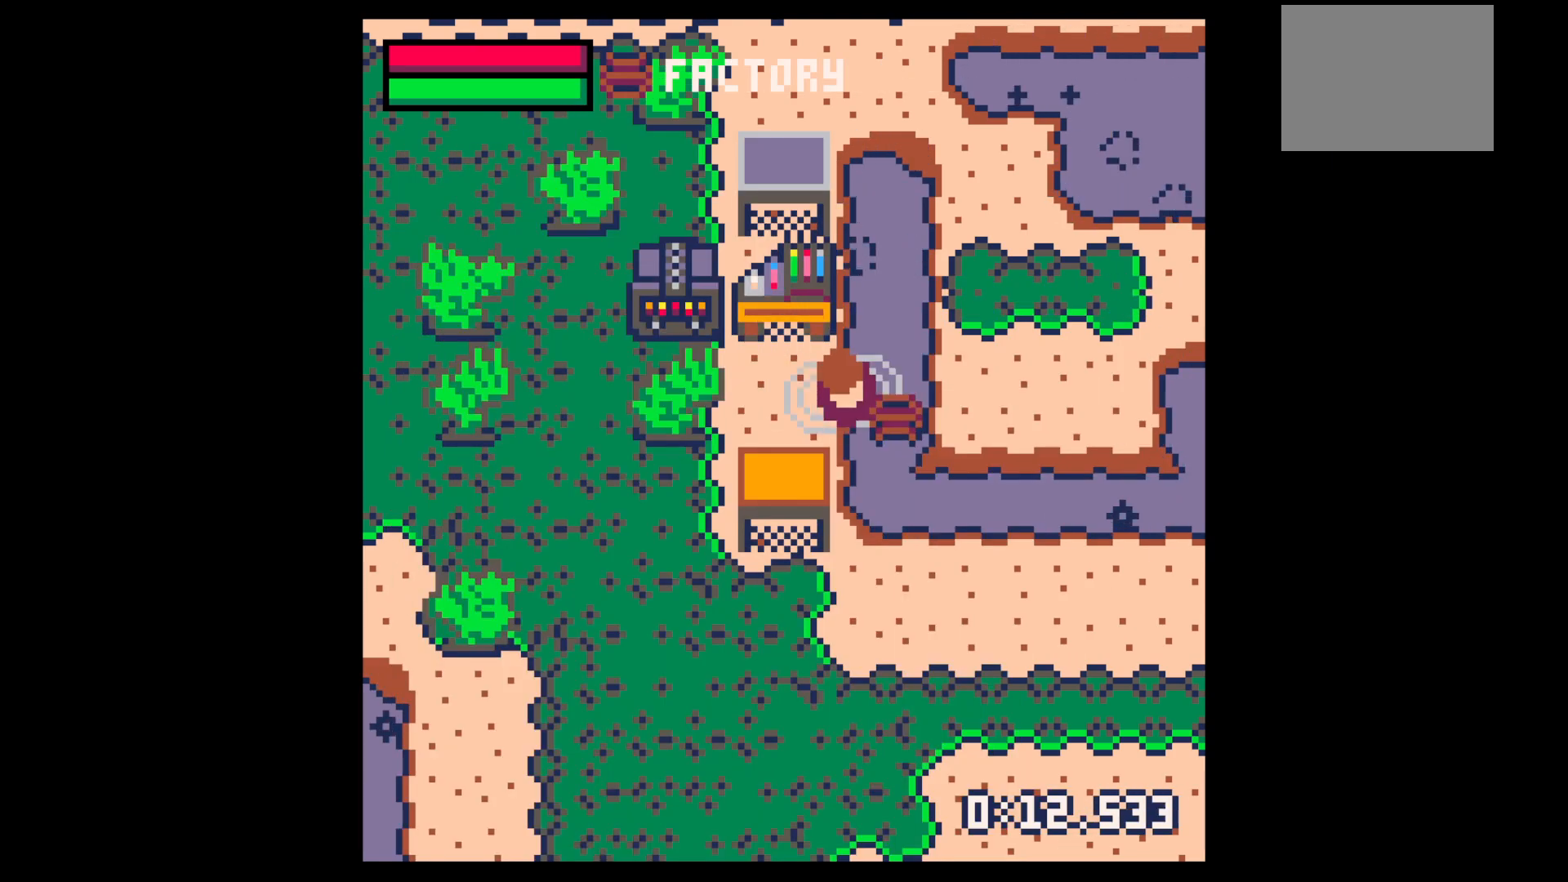
{"keys": [], "events": [[50, "left", "up"], [100, "x", "down"], [283, "x", "up"], [383, "x", "down"], [467, "x", "up"]]}
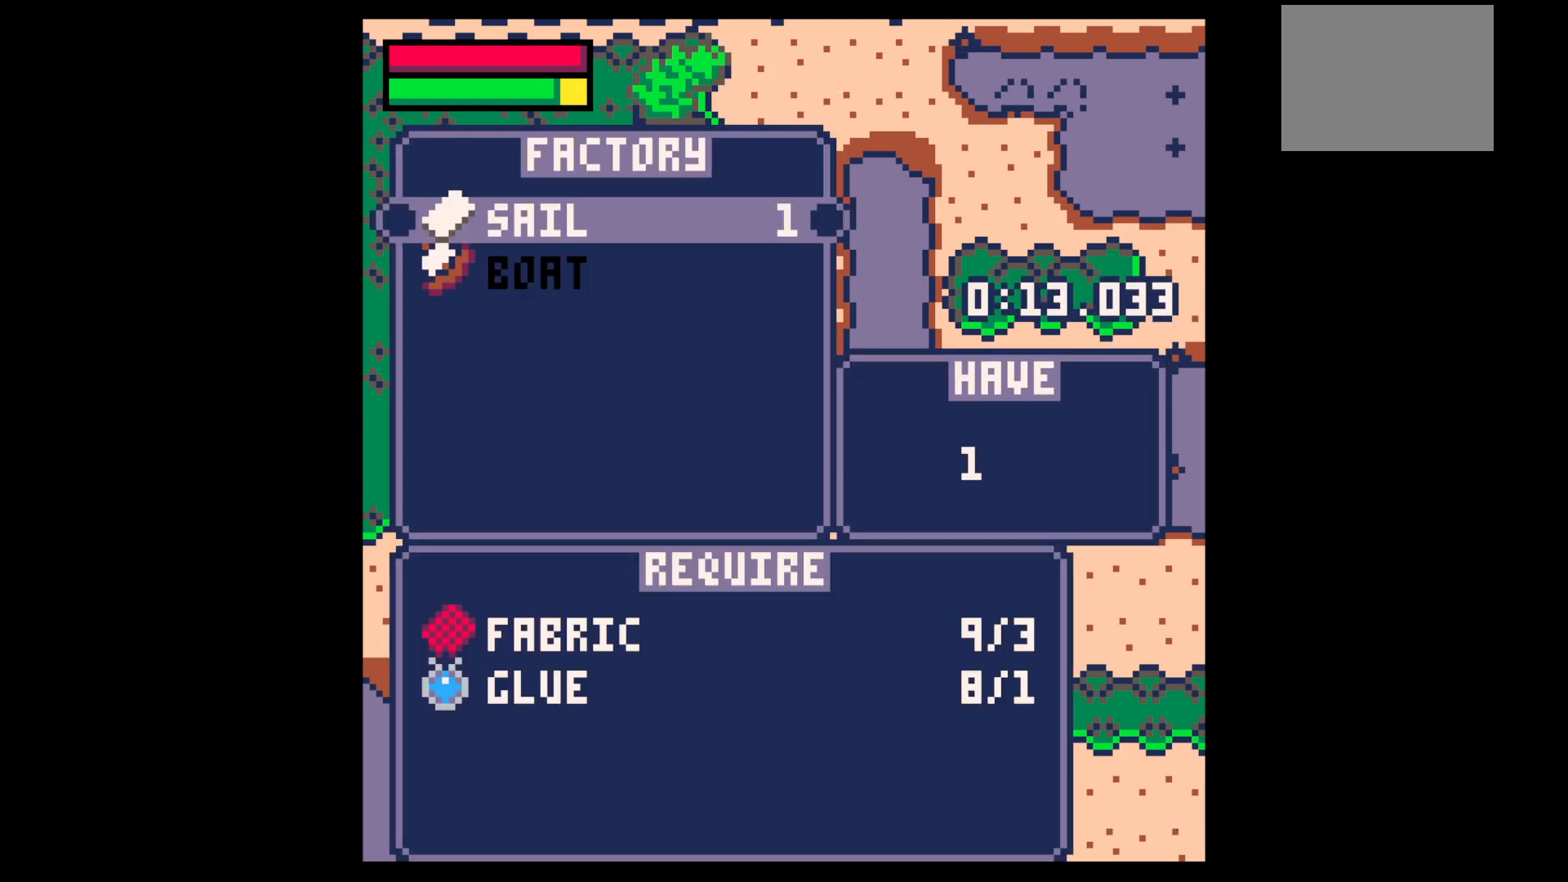
{"keys": ["x"], "events": [[17, "x", "down"], [217, "x", "up"], [250, "x", "down"], [300, "x", "up"], [333, "down", "down"], [433, "down", "up"], [483, "x", "down"]]}
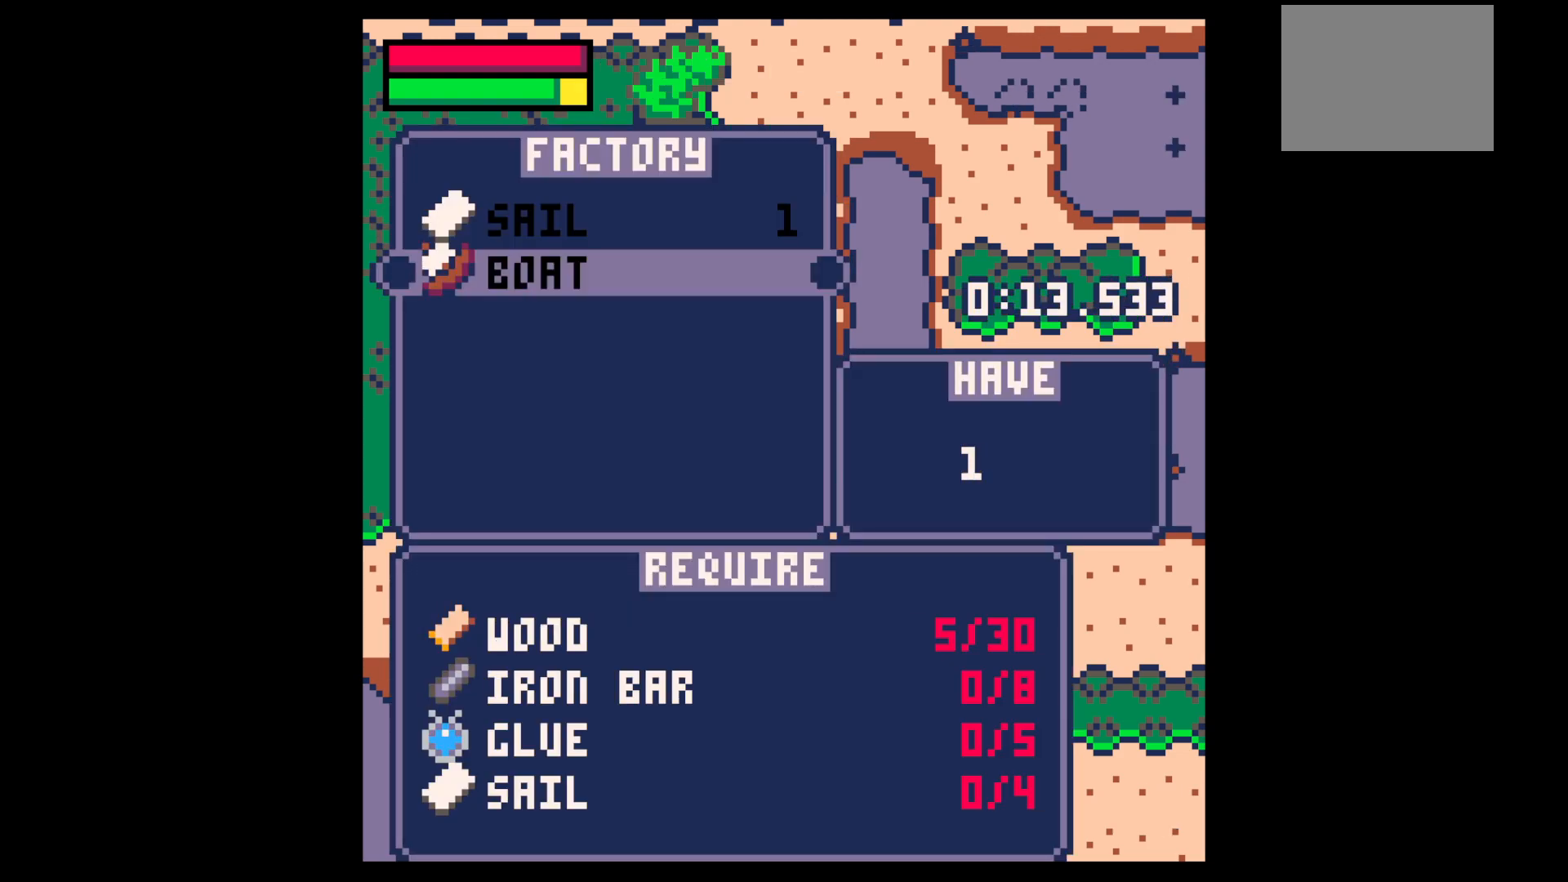
{"keys": ["right", "up"], "events": [[83, "x", "up"], [83, "z", "down"], [133, "z", "up"], [317, "up", "down"], [317, "z", "down"], [400, "right", "down"], [400, "x", "down"], [400, "z", "up"], [500, "x", "up"]]}
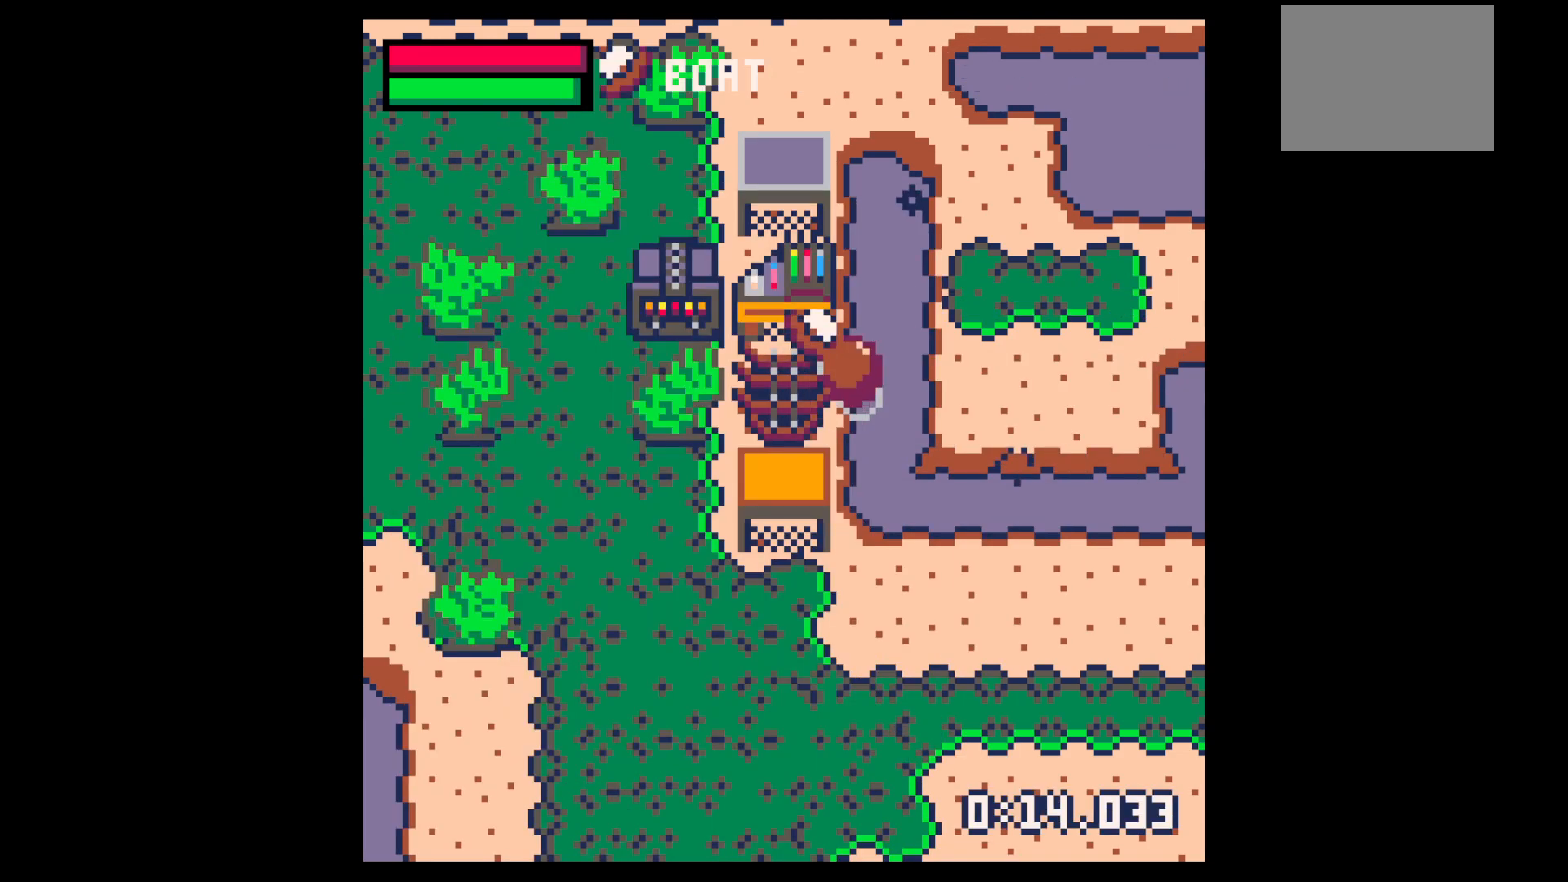
{"keys": [], "events": [[50, "up", "up"], [183, "x", "down"], [233, "x", "up"], [333, "right", "up"], [383, "left", "down"], [483, "left", "up"]]}
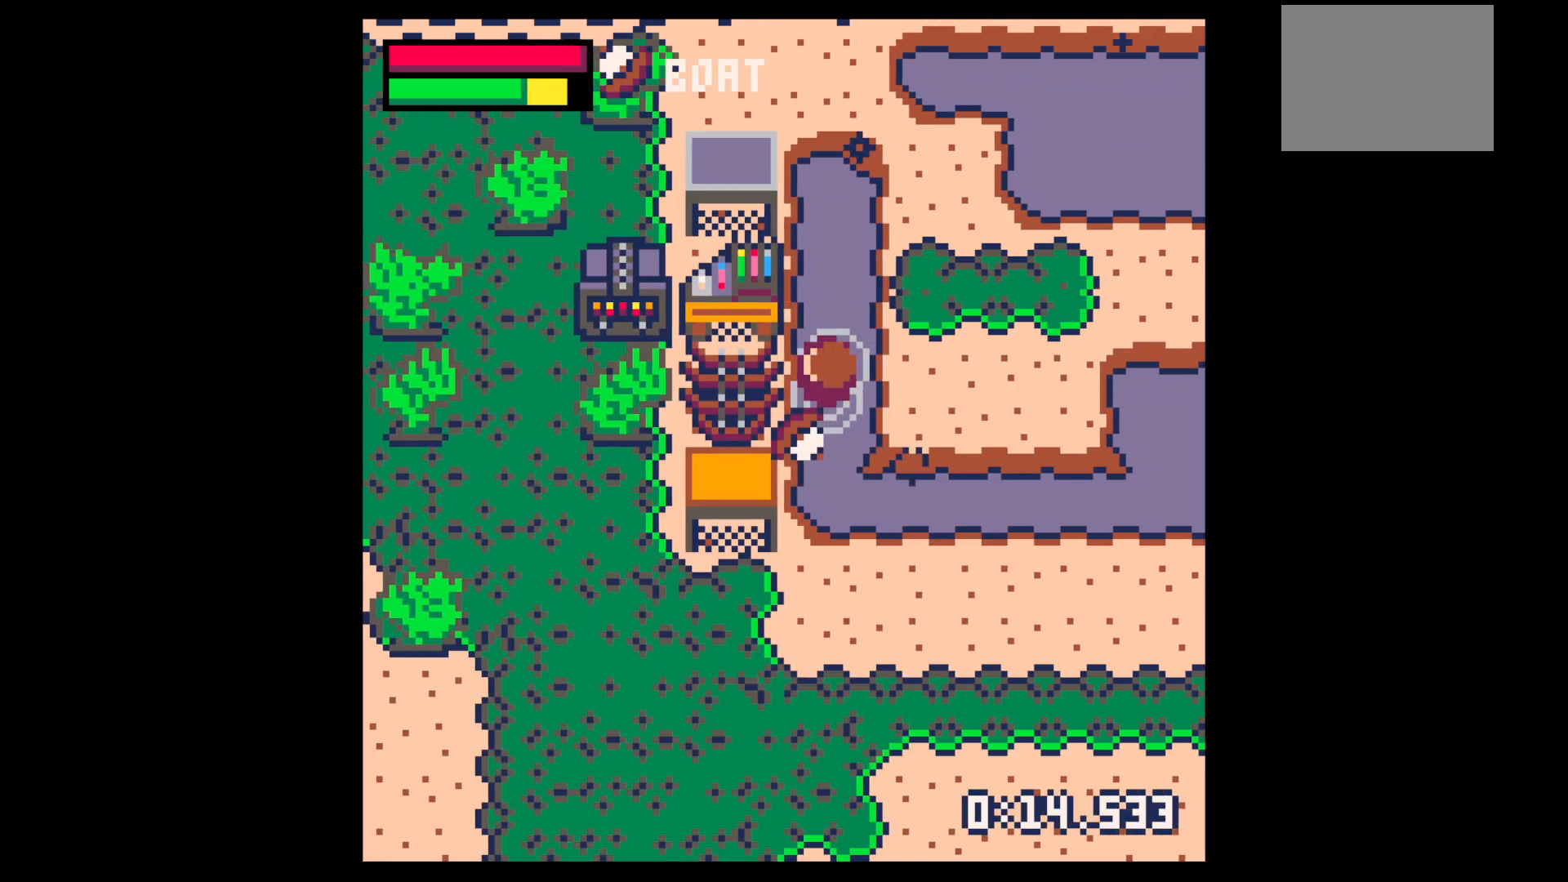
{"keys": [], "events": [[17, "x", "down"], [67, "x", "up"], [250, "down", "down"], [300, "down", "up"]]}
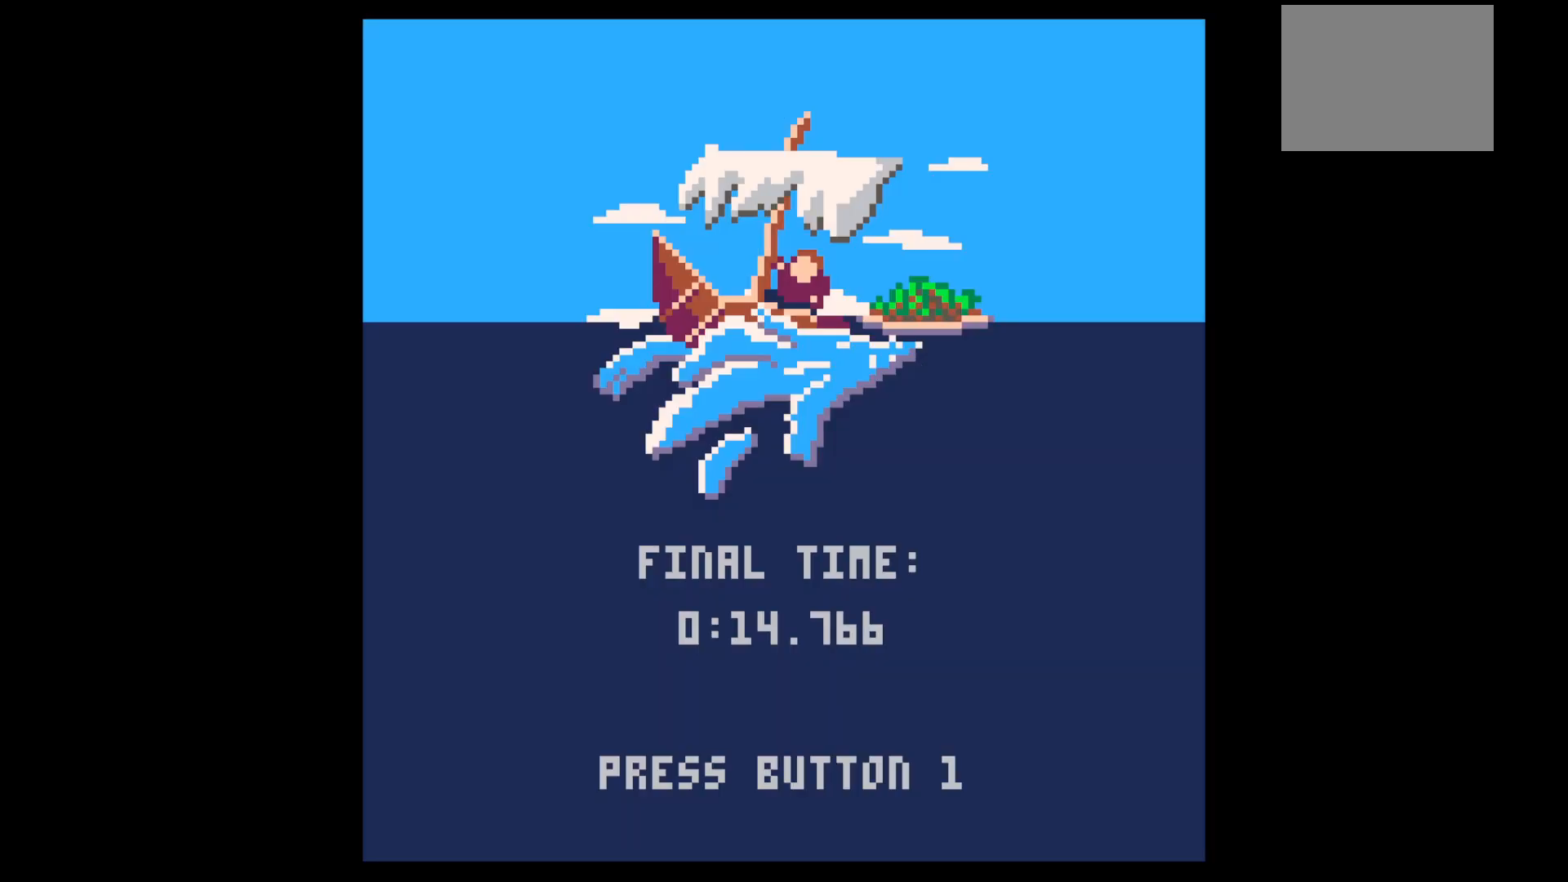
{"keys": [], "events": [[167, "z", "down"], [217, "z", "up"]]}
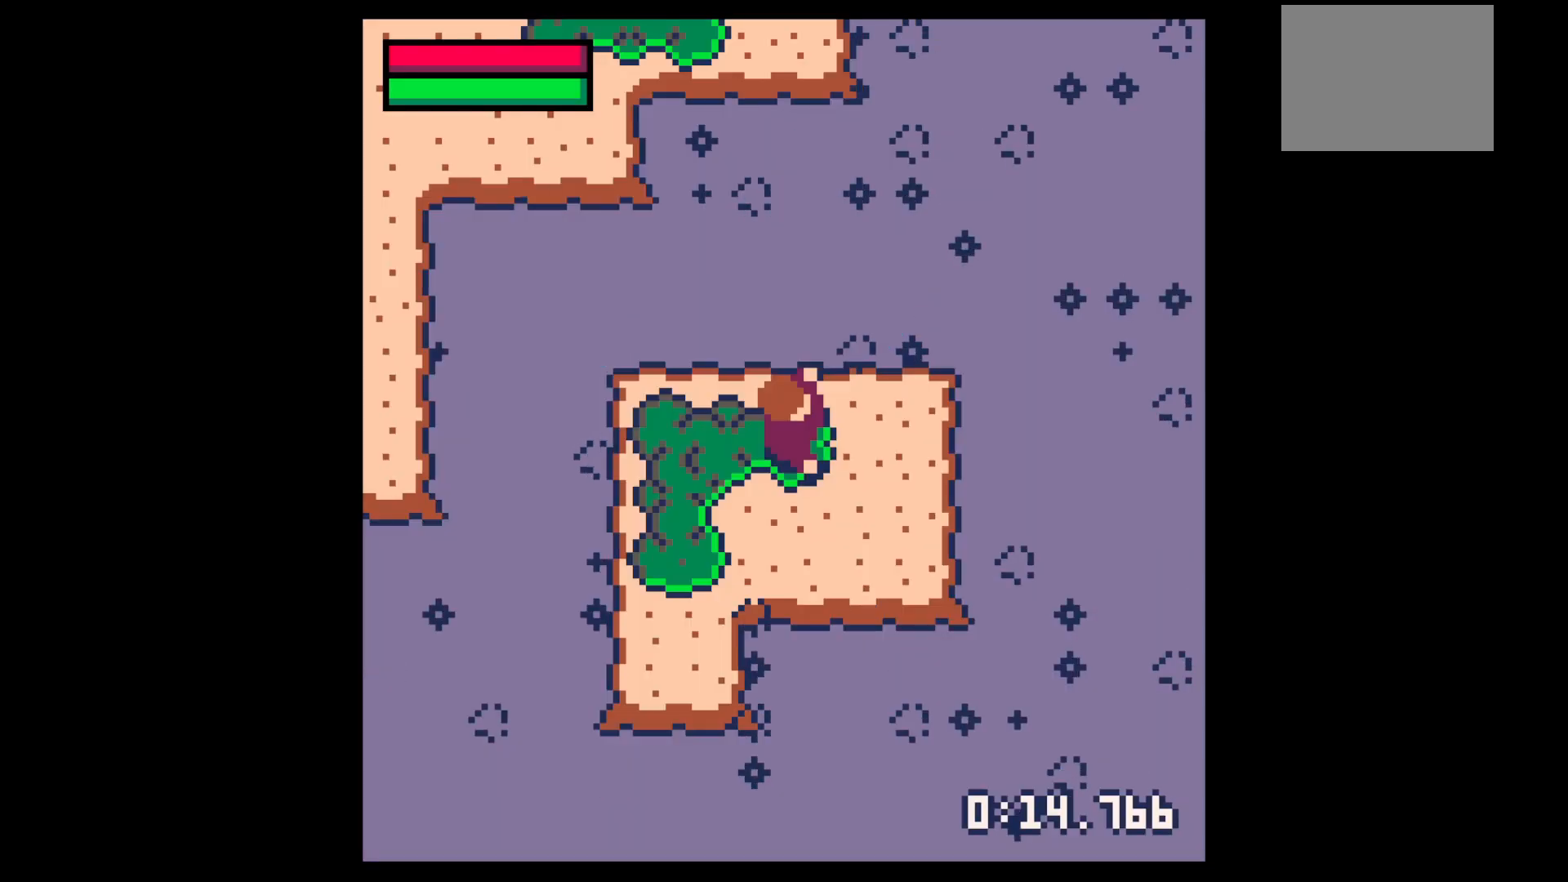
{"keys": [], "events": []}
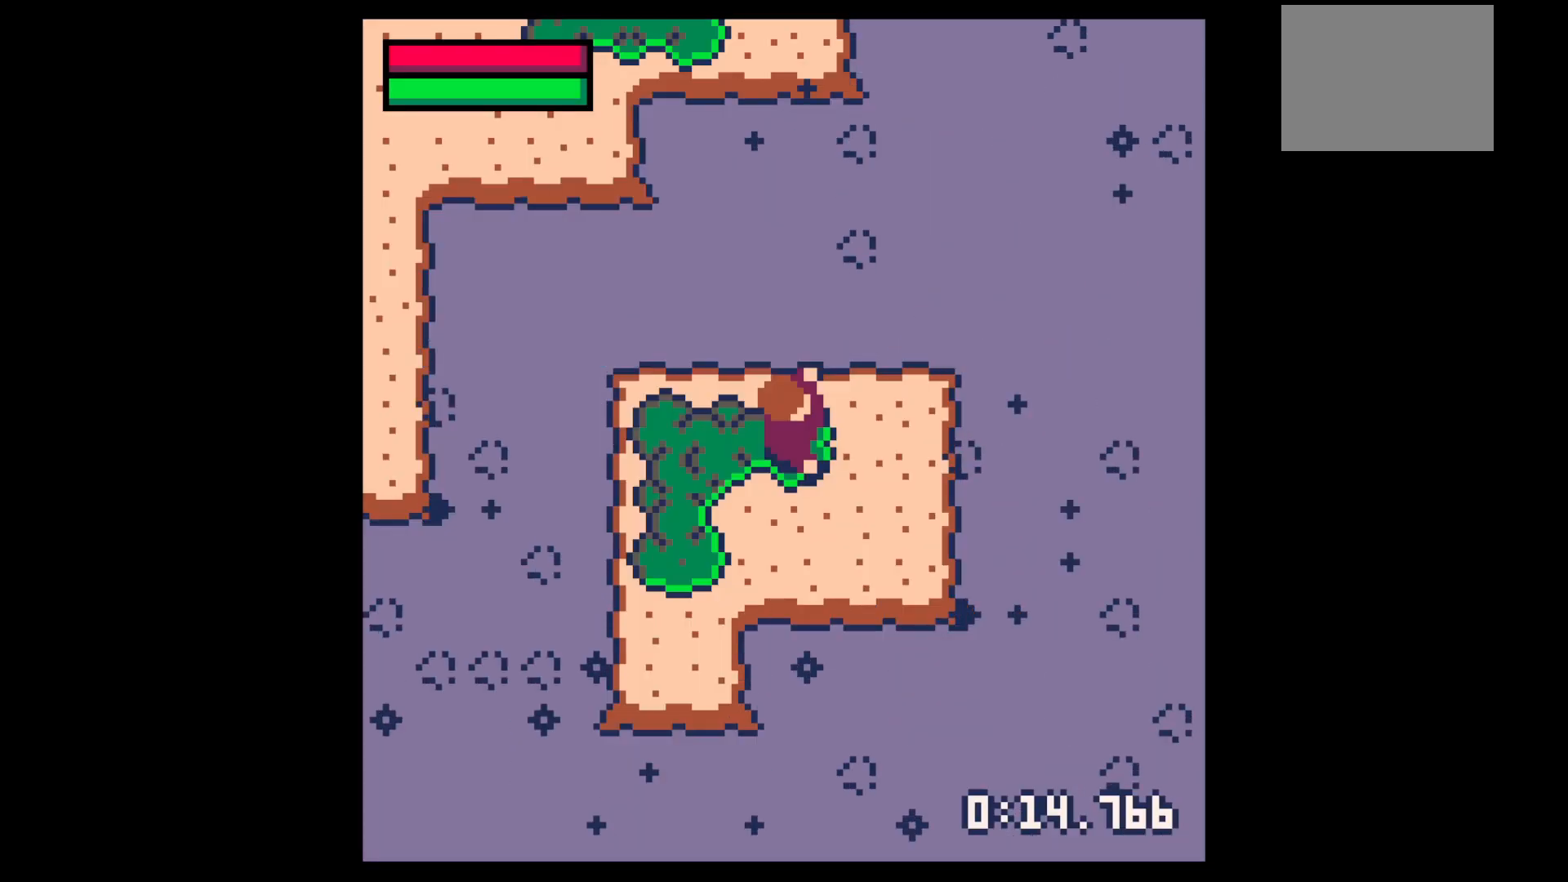
{"keys": [], "events": []}
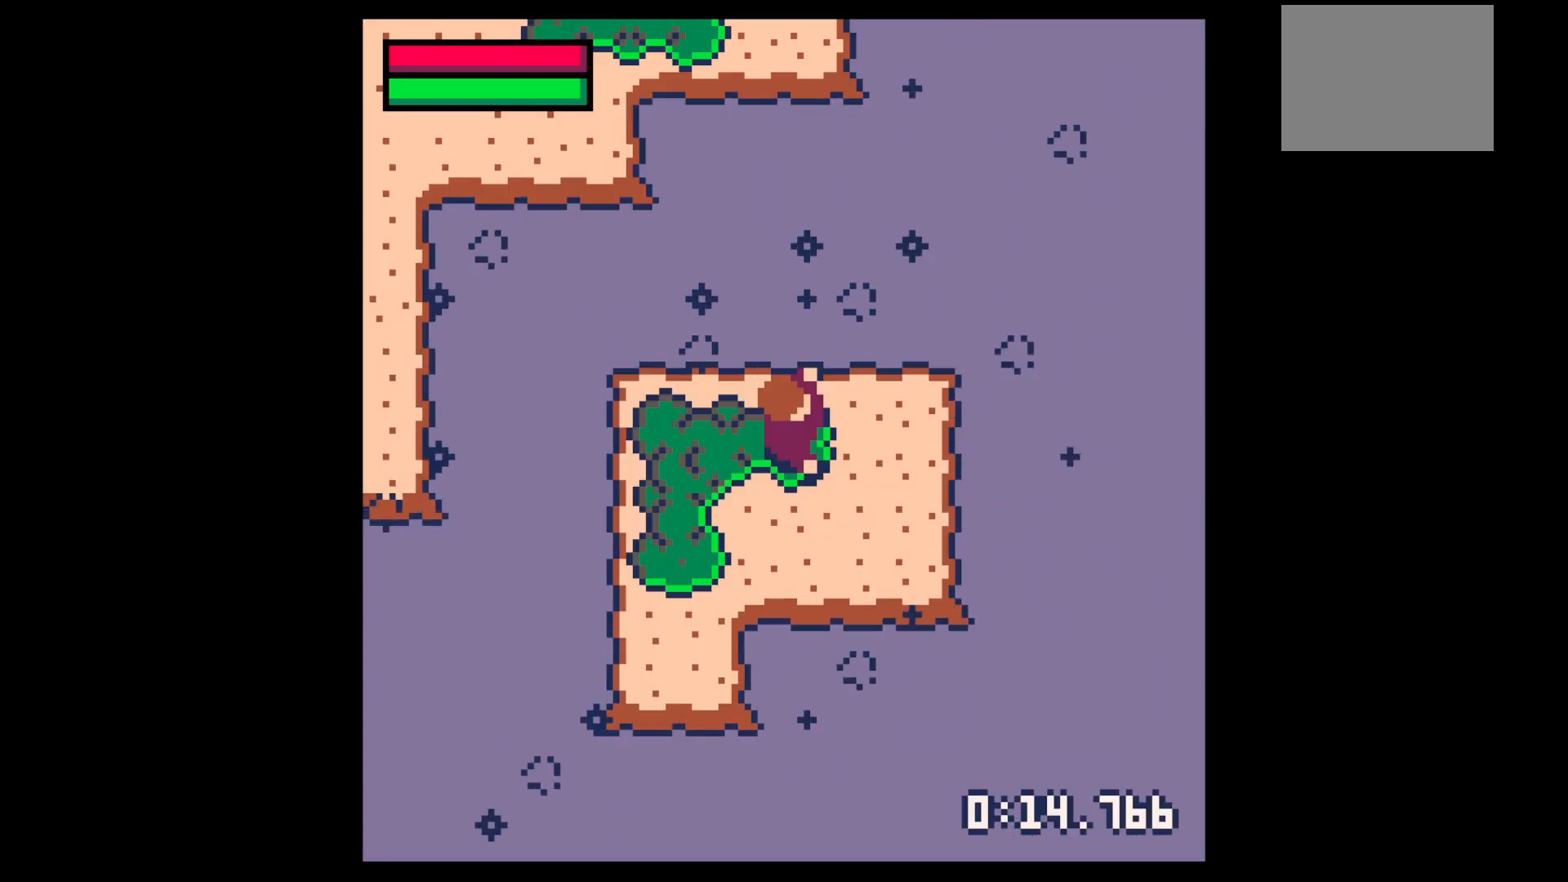
{"keys": ["z"], "events": [[450, "z", "down"]]}
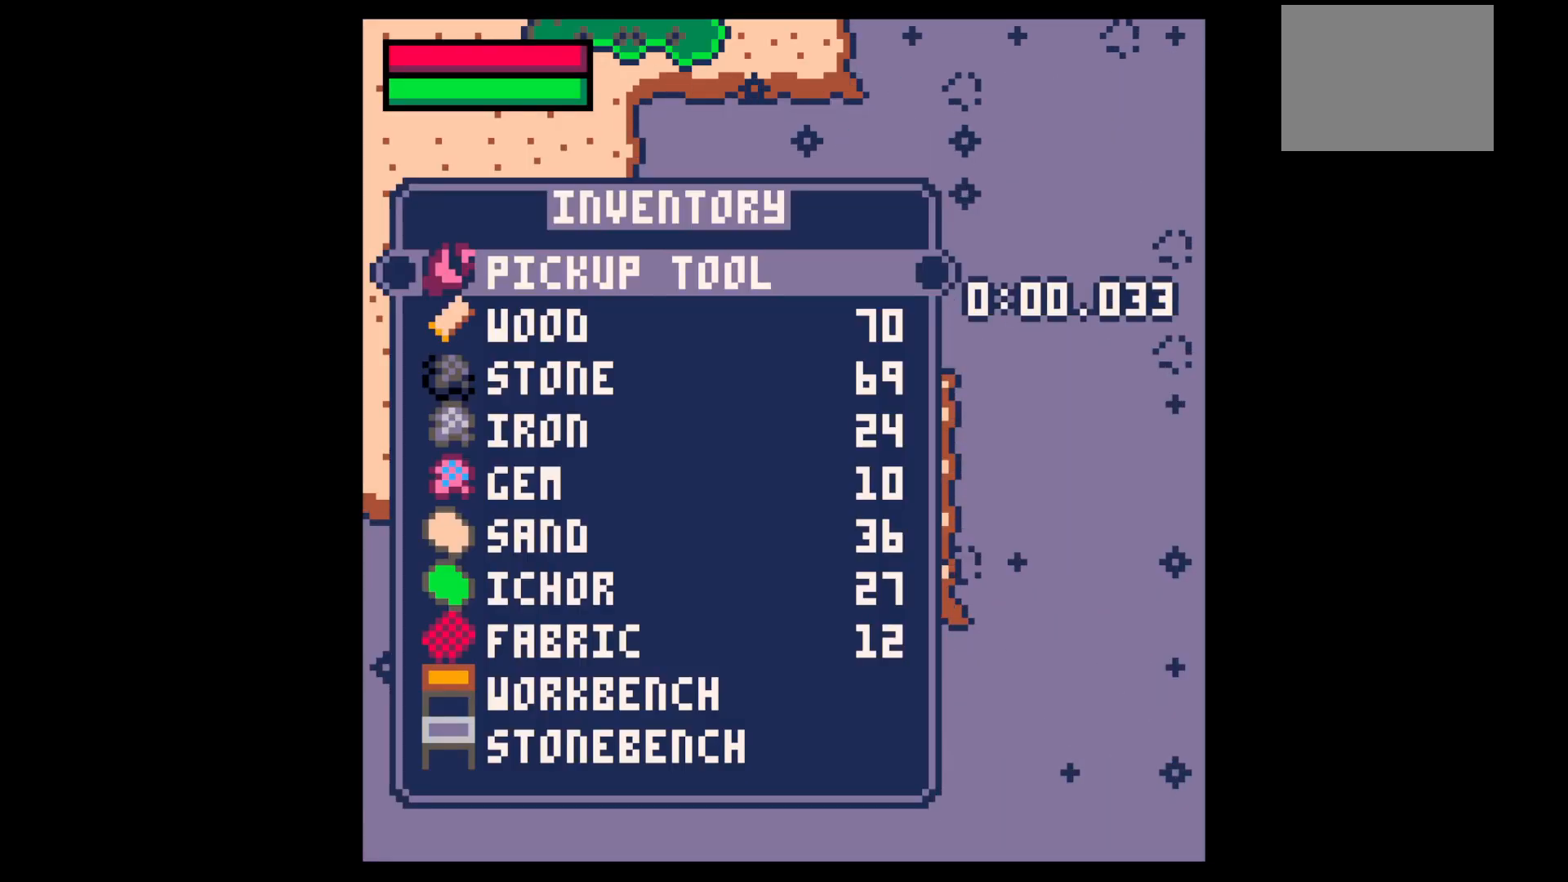
{"keys": [], "events": [[50, "up", "down"], [50, "x", "down"], [83, "z", "up"], [150, "right", "down"], [150, "up", "up"], [150, "x", "up"], [250, "right", "up"], [283, "x", "down"], [333, "x", "up"], [417, "x", "down"], [467, "x", "up"]]}
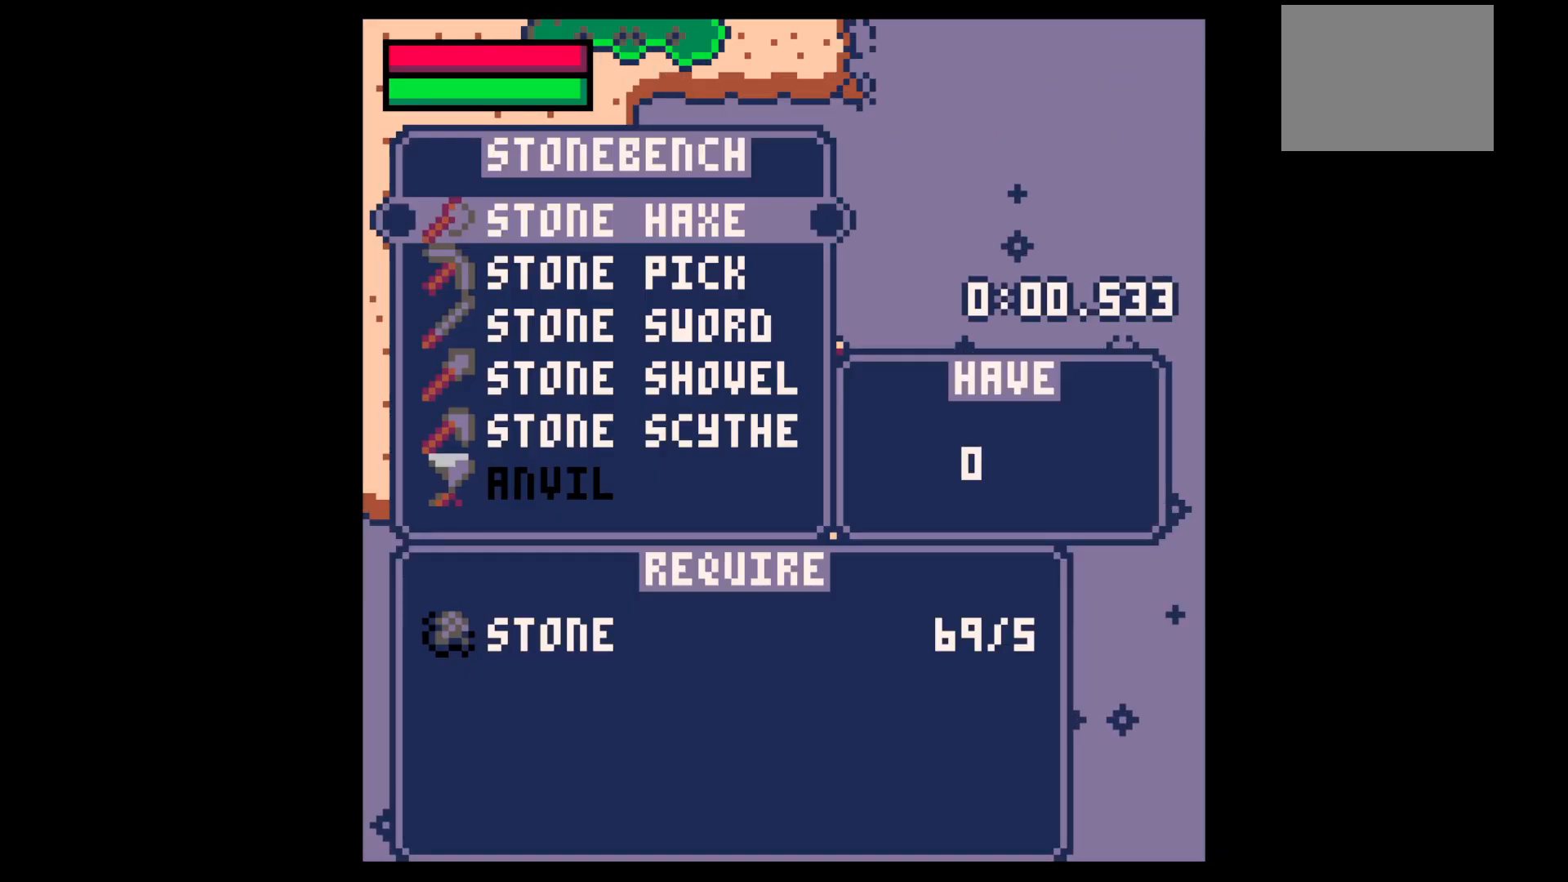
{"keys": [], "events": [[67, "up", "down"], [167, "up", "up"], [167, "x", "down"], [250, "z", "down"], [300, "x", "up"], [300, "z", "up"]]}
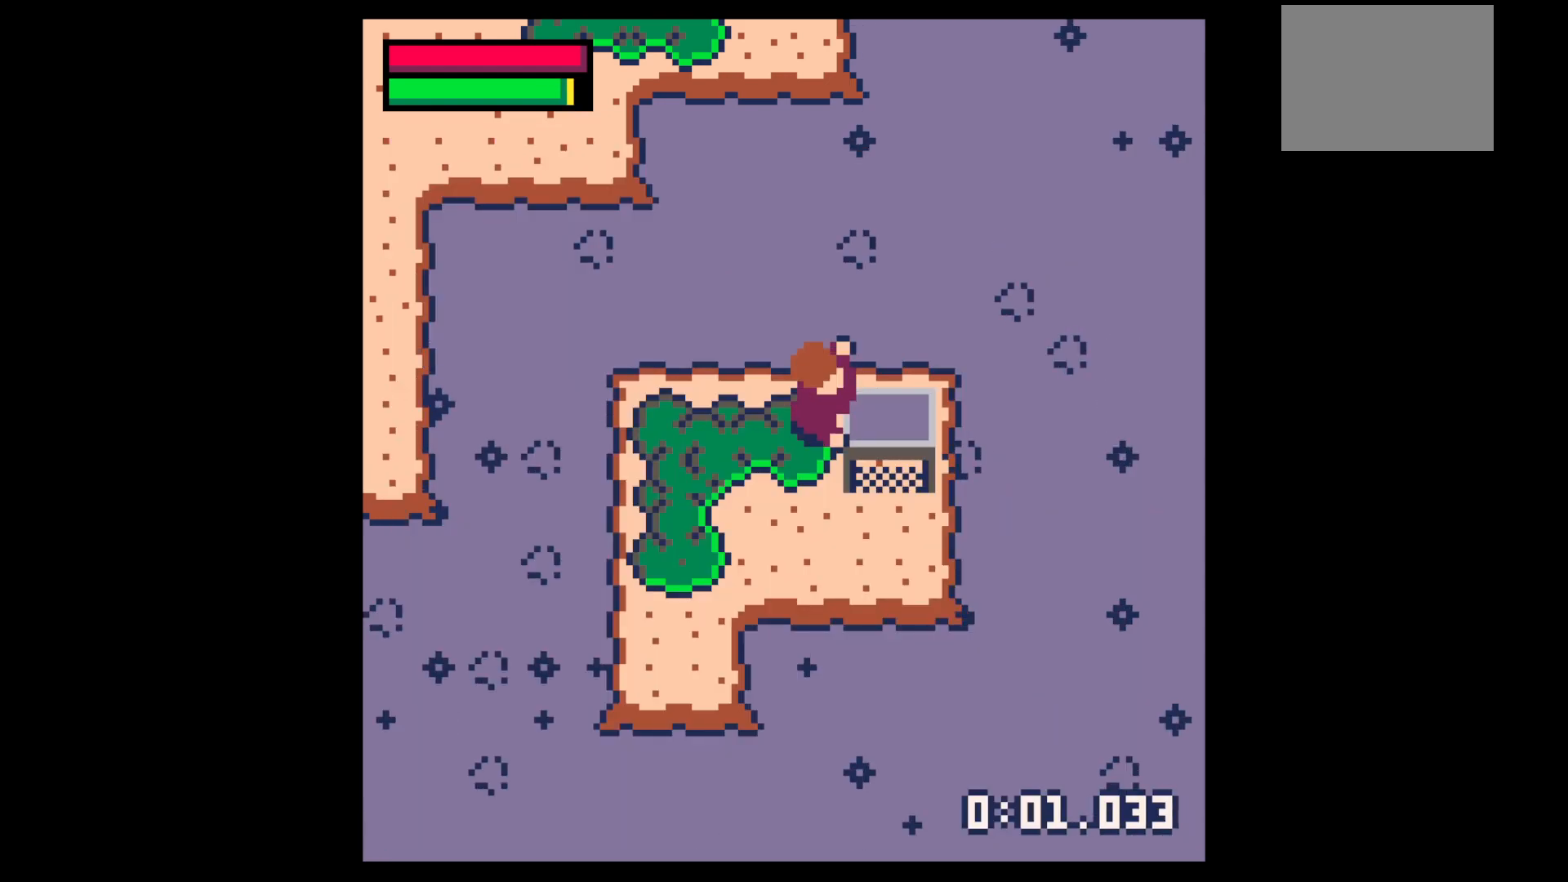
{"keys": ["x"], "events": [[33, "up", "down"], [33, "z", "down"], [167, "up", "up"], [167, "x", "down"], [217, "left", "down"], [217, "z", "up"], [267, "down", "down"], [267, "x", "up"], [367, "left", "up"], [467, "x", "down"], [500, "down", "up"]]}
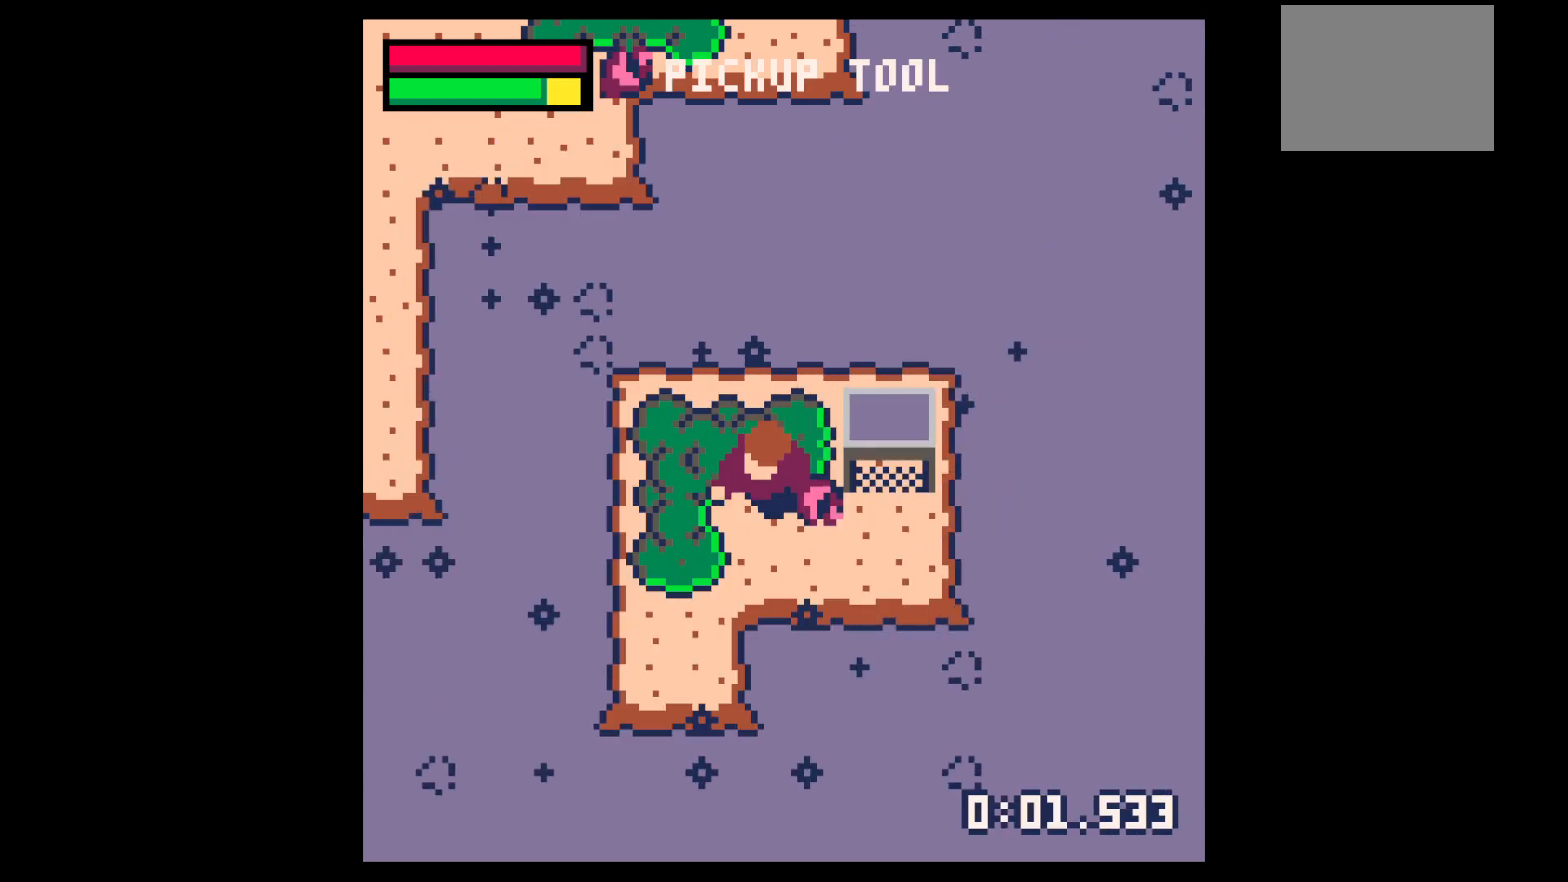
{"keys": [], "events": [[100, "x", "up"]]}
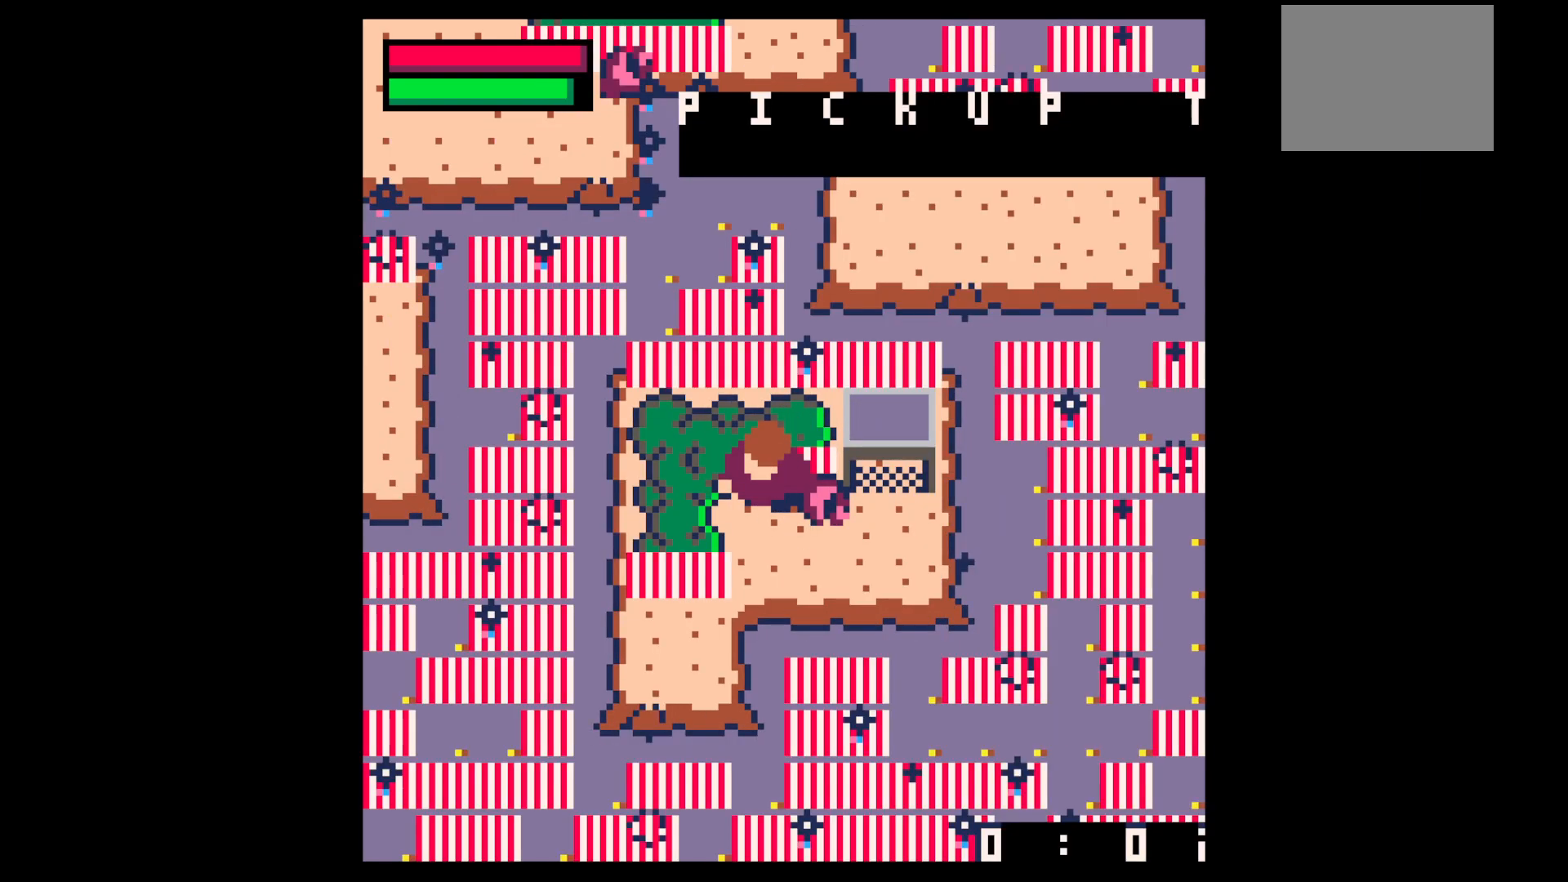
{"keys": [], "events": [[17, "z", "down"], [100, "z", "up"], [217, "z", "down"], [300, "z", "up"], [383, "z", "down"], [483, "z", "up"]]}
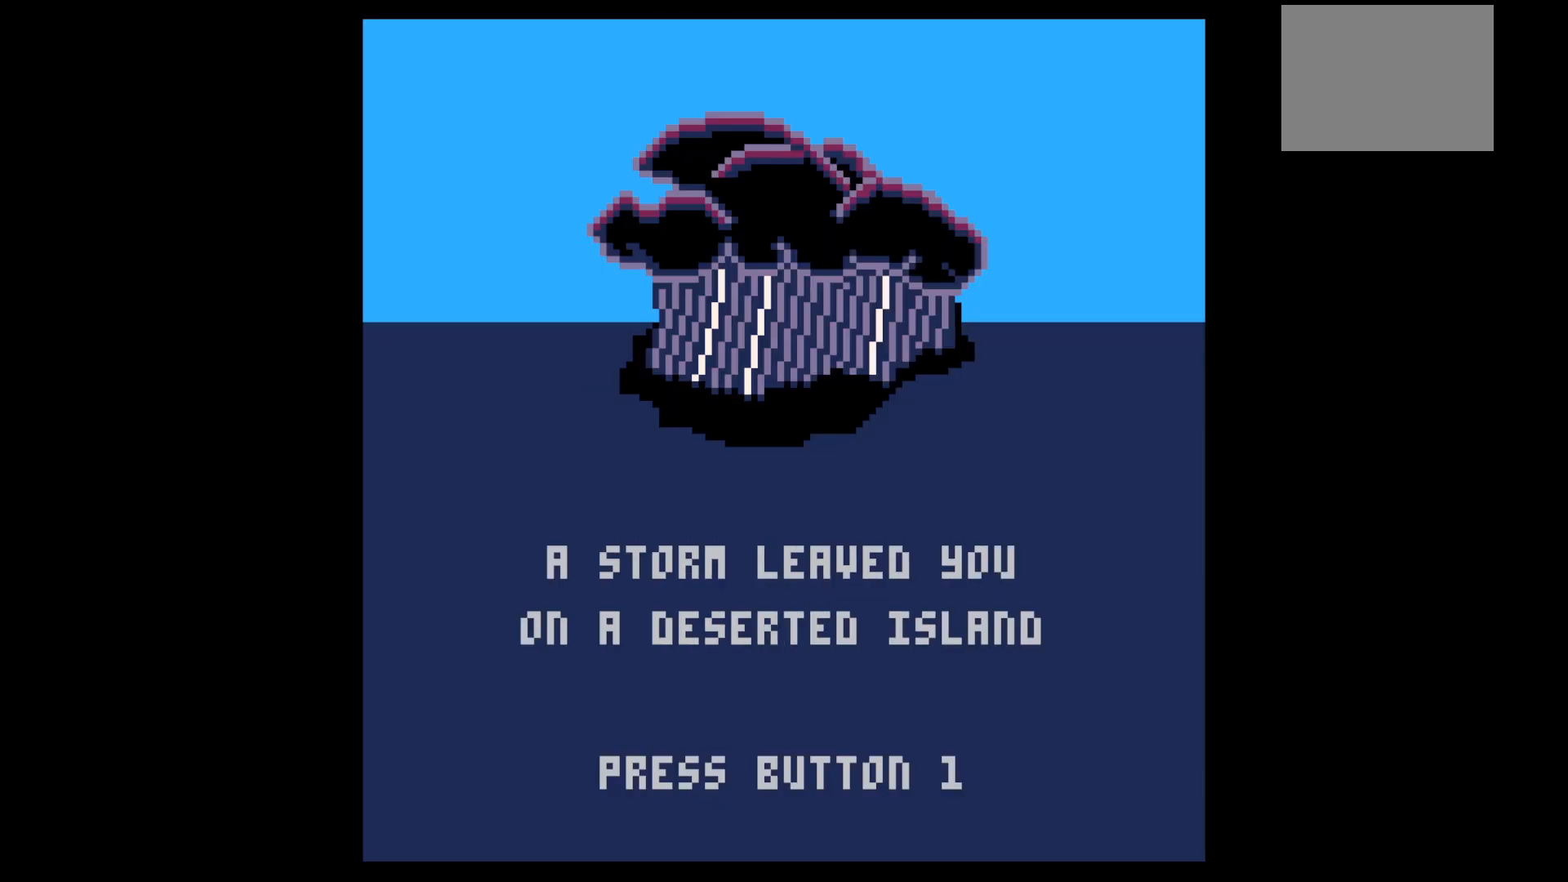
{"keys": [], "events": []}
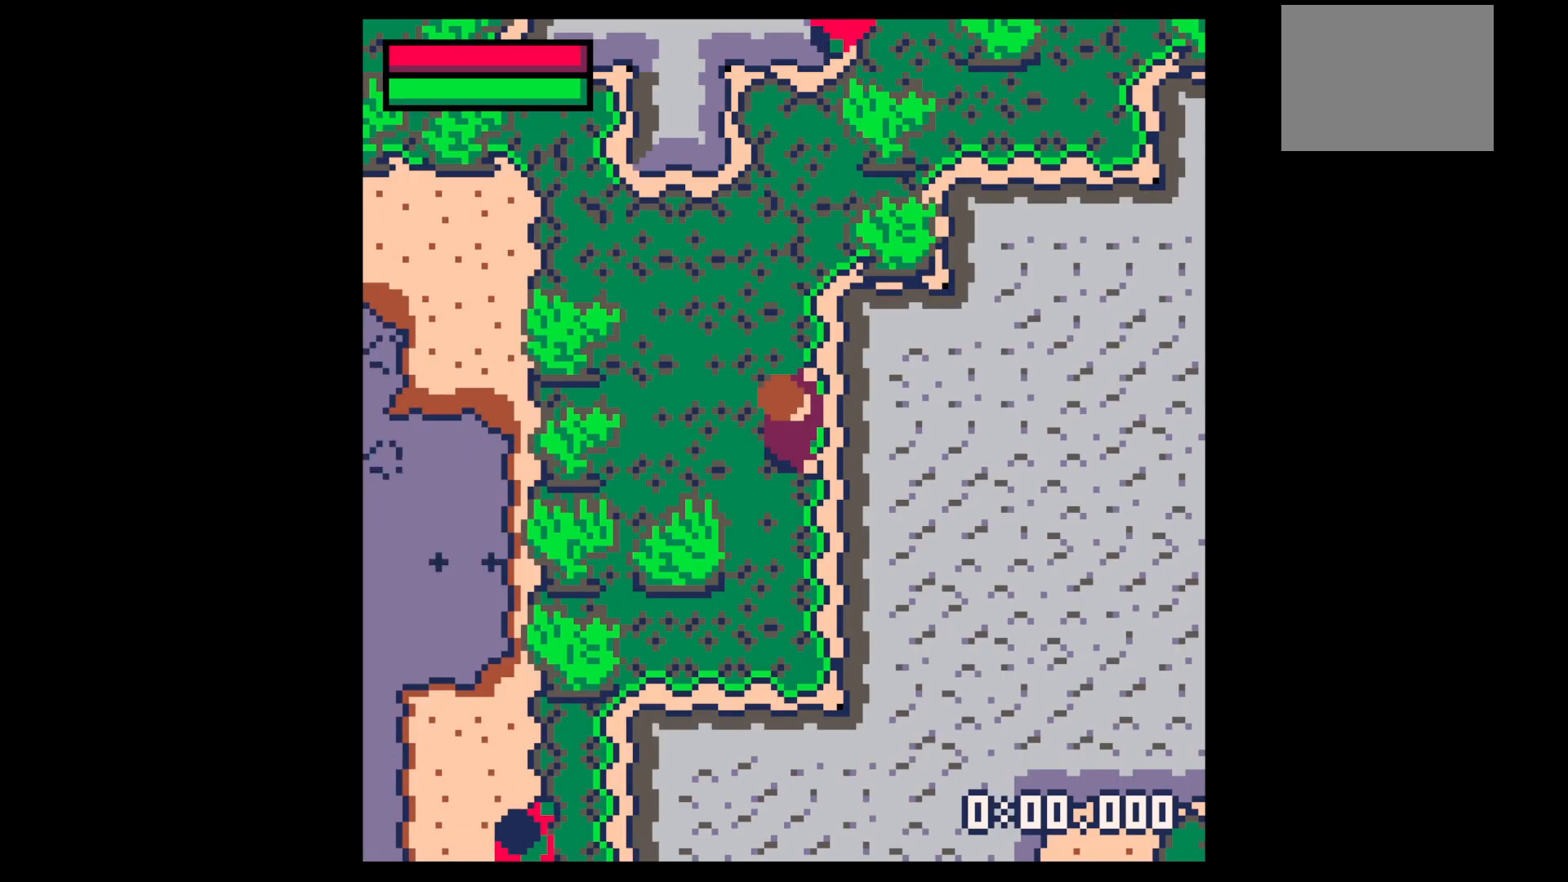
{"keys": [], "events": []}
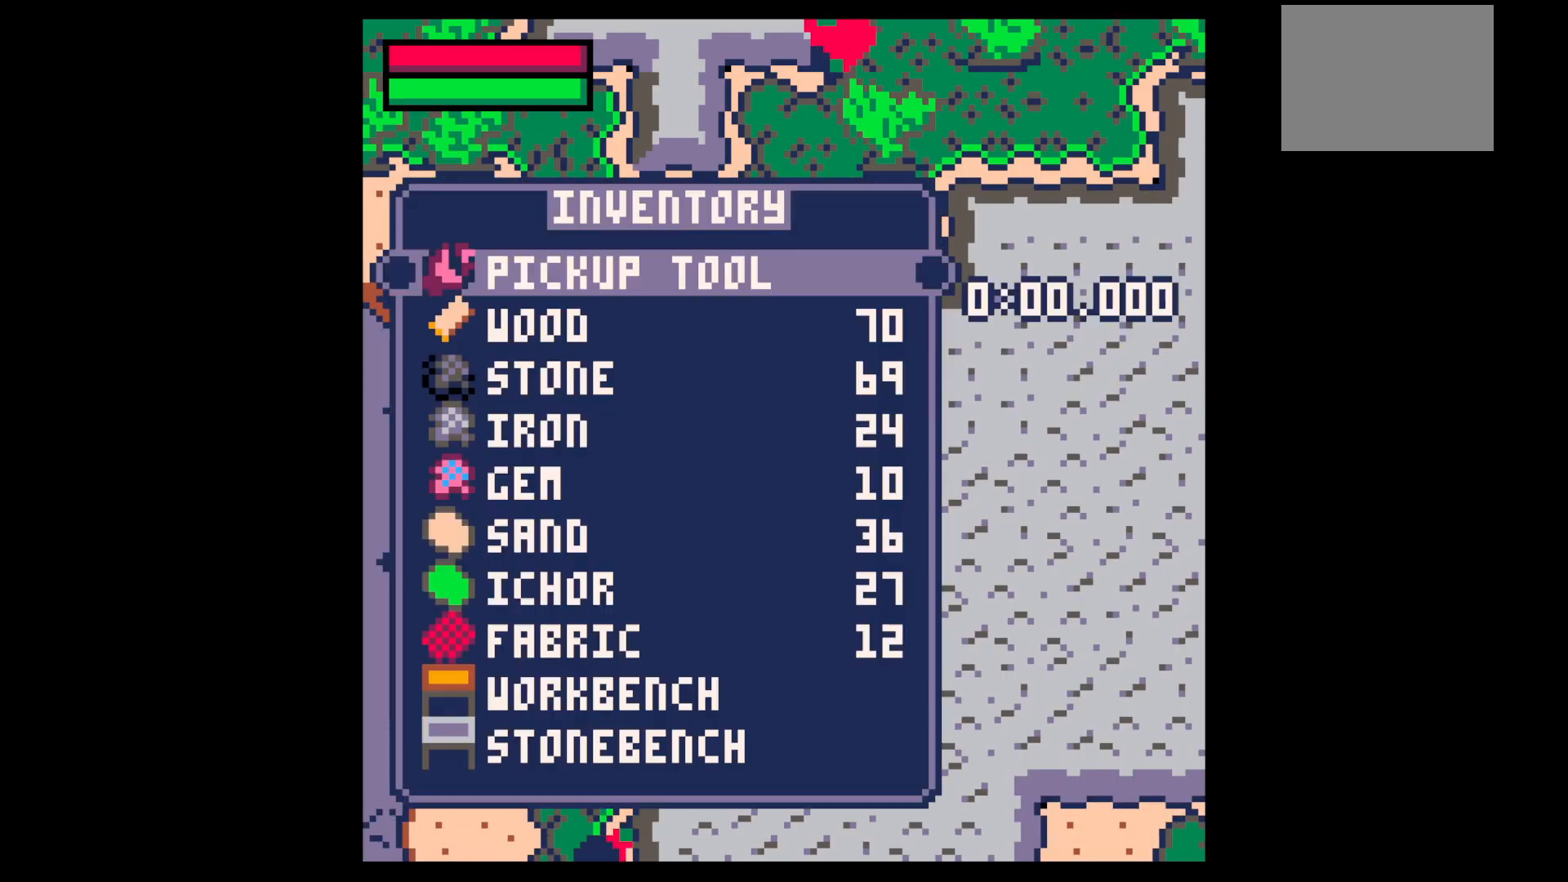
{"keys": ["x"], "events": [[17, "z", "down"], [117, "up", "down"], [117, "x", "down"], [150, "z", "up"], [200, "x", "up"], [350, "up", "up"], [350, "x", "down"], [400, "x", "up"], [483, "x", "down"]]}
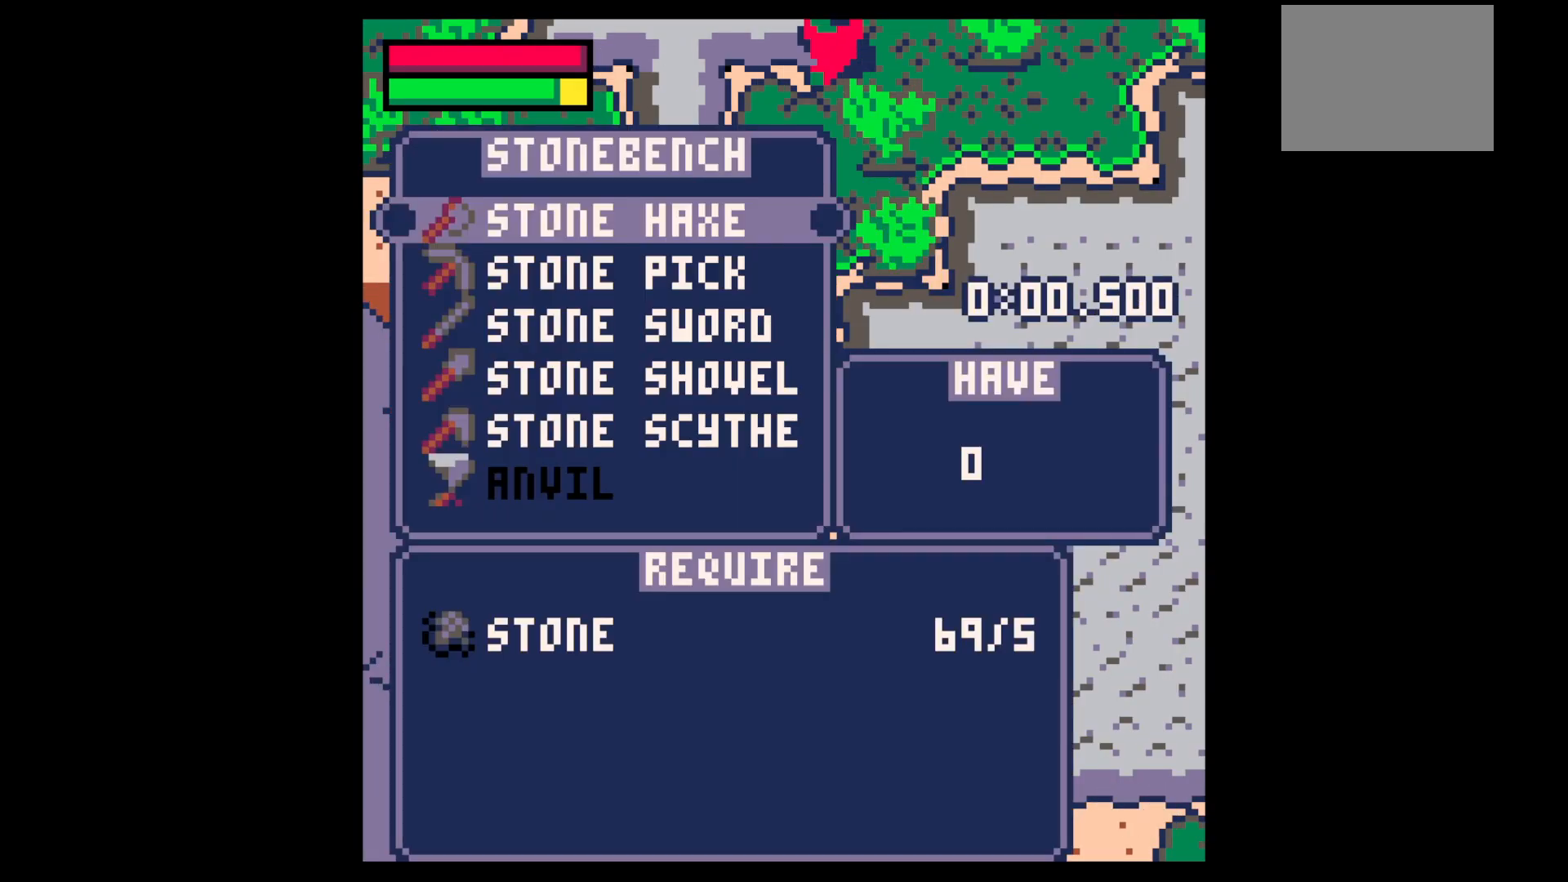
{"keys": [], "events": [[33, "x", "up"], [83, "up", "down"], [167, "up", "up"], [167, "x", "down"], [283, "z", "down"], [317, "x", "up"], [350, "z", "up"]]}